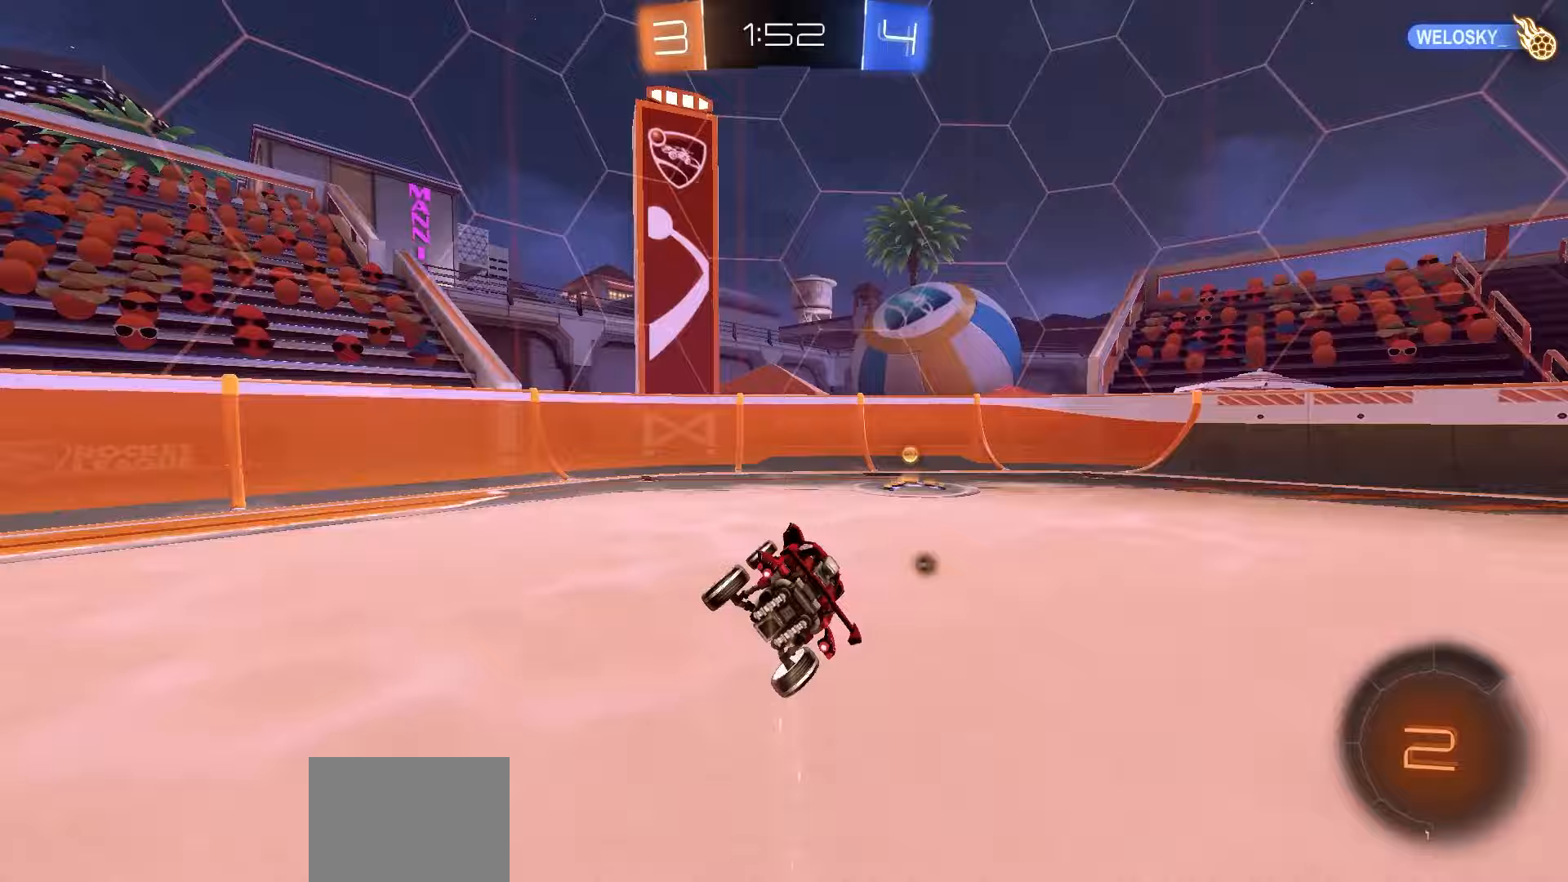
Gameplay with a controller (Xbox layout); each line is a JSON object with the inputs held at the frame after it. "events" lists button and stick changes between this image and that frame as [ms after this image, input, new state], when the widget could be followed in between. Not read: right_stick.
{"buttons": ["L1", "R1", "R2"], "left_stick": "right", "events": [[117, "left_stick", "center"], [167, "R1", "down"], [350, "left_stick", "right"], [450, "L1", "down"]]}
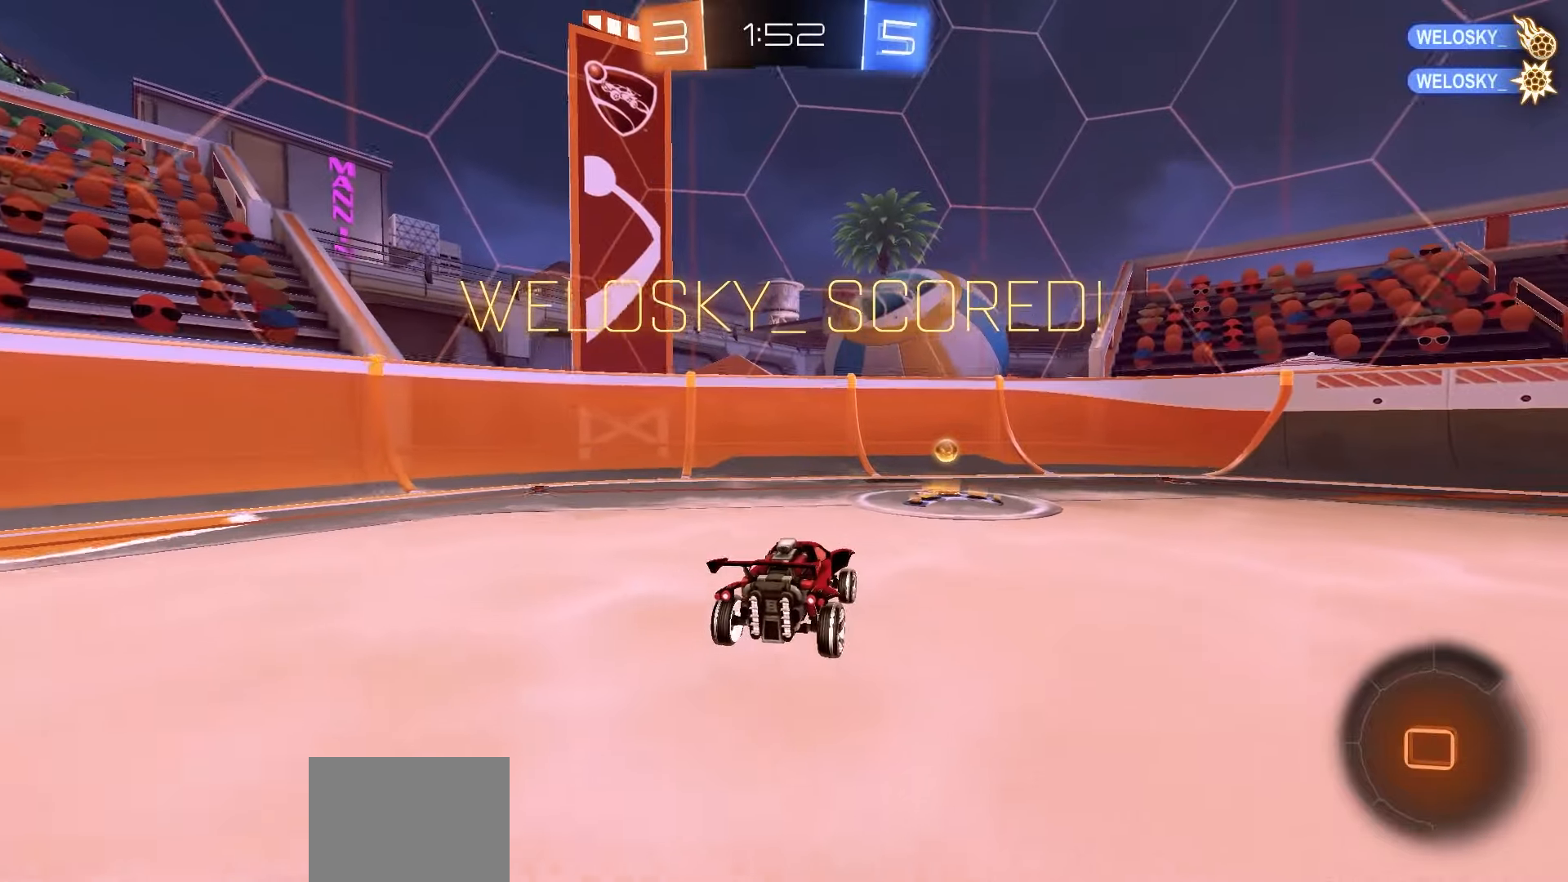
{"buttons": ["L1", "R1", "R2"], "left_stick": "right", "events": [[117, "L1", "up"], [450, "L1", "down"]]}
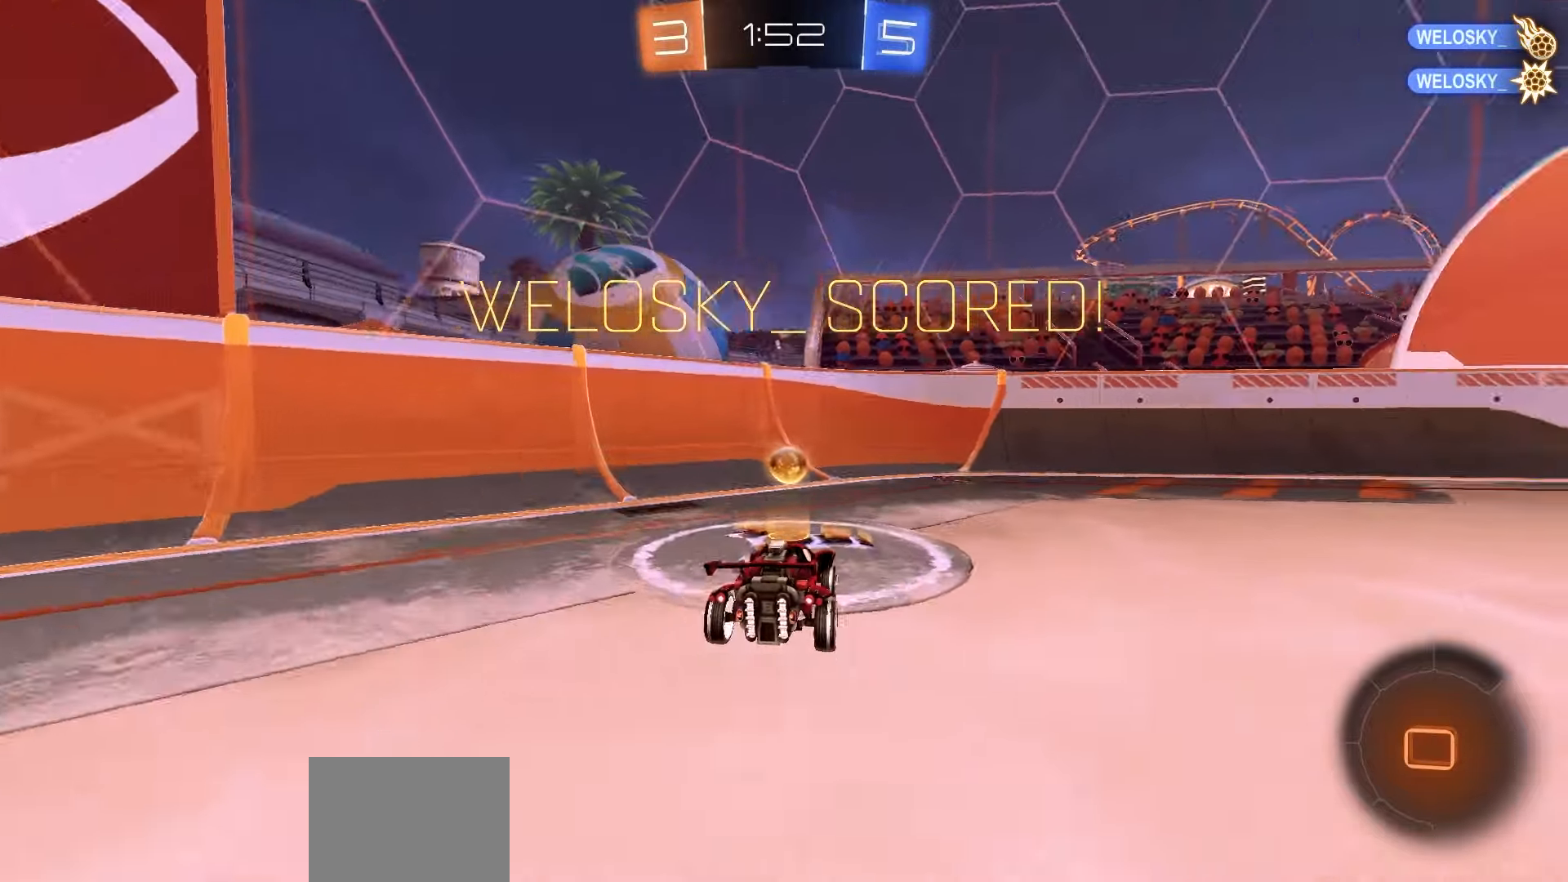
{"buttons": ["L1", "R1", "R2"], "left_stick": "up-right", "events": [[50, "A", "down"], [100, "A", "up"], [183, "X", "down"], [183, "left_stick", "down"], [267, "X", "up"], [400, "left_stick", "up-right"], [433, "A", "down"], [483, "A", "up"]]}
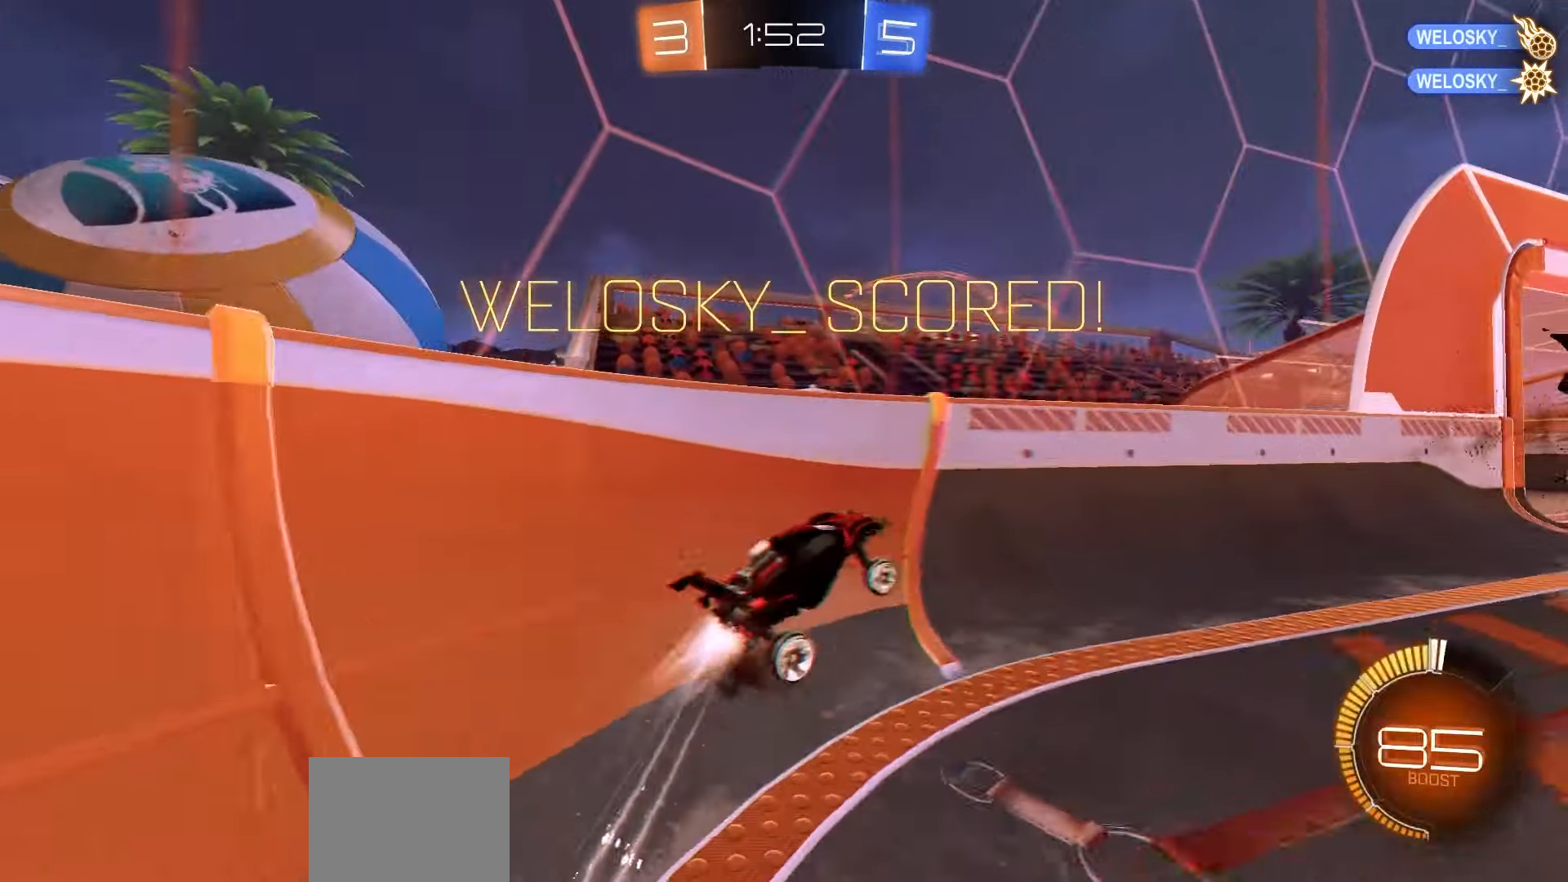
{"buttons": ["L1", "R1", "R2"], "left_stick": "right", "events": [[50, "left_stick", "down-right"], [267, "A", "down"], [300, "left_stick", "up-left"], [317, "A", "up"], [350, "L3", "down"], [367, "A", "down"], [433, "L3", "up"], [450, "left_stick", "right"], [467, "A", "up"]]}
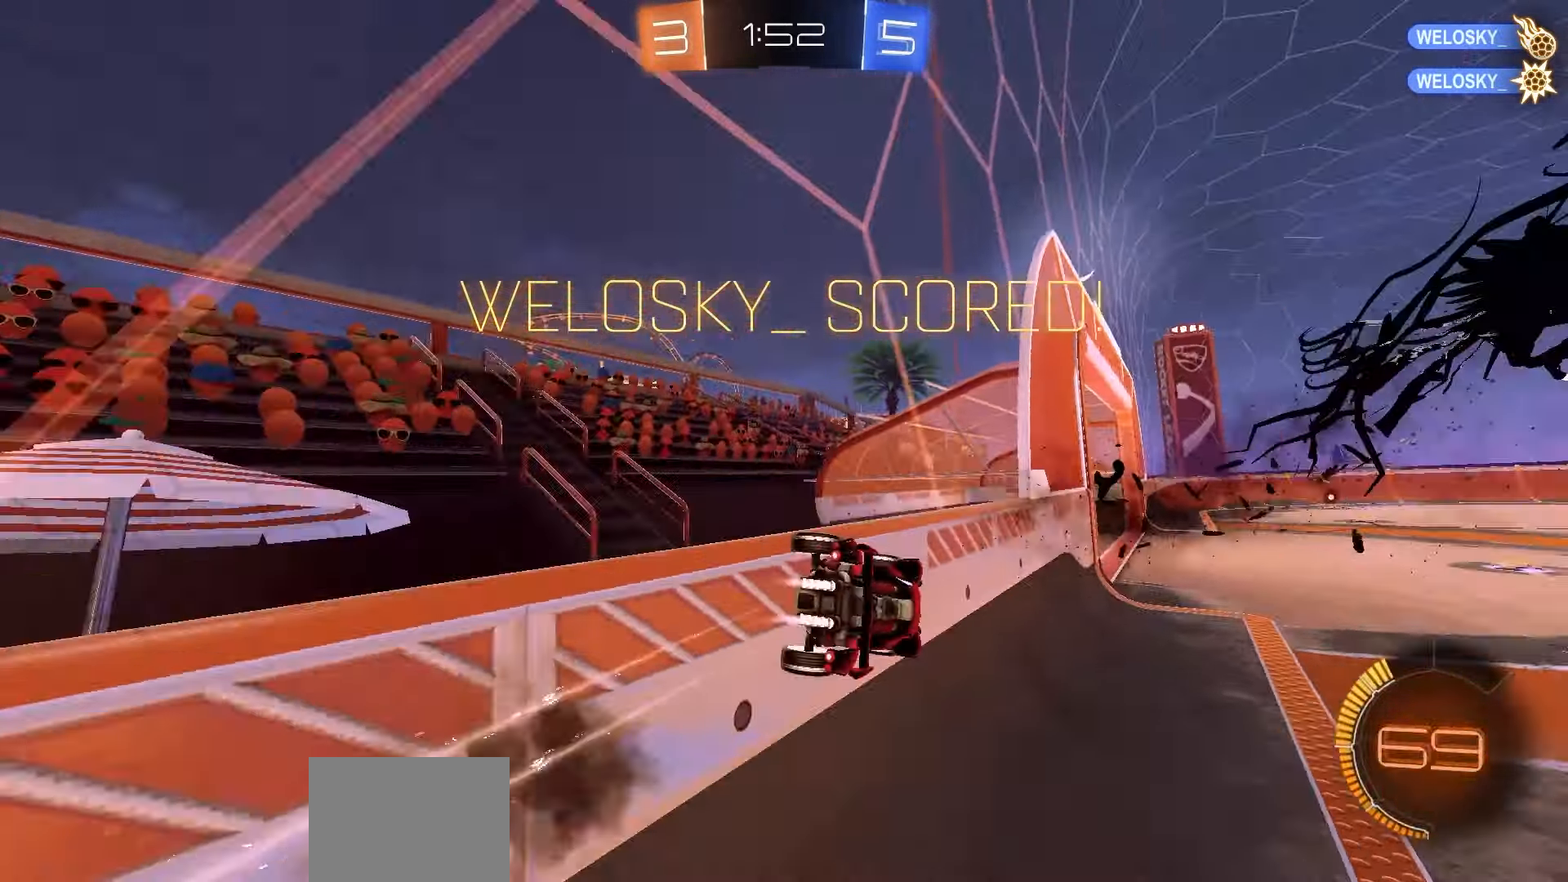
{"buttons": ["X", "L1", "R2"], "left_stick": "down-left", "events": [[50, "A", "down"], [67, "left_stick", "left"], [83, "A", "up"], [83, "L3", "down"], [133, "A", "down"], [183, "L3", "up"], [183, "left_stick", "center"], [233, "A", "up"], [233, "R1", "up"], [317, "left_stick", "left"], [333, "A", "down"], [400, "left_stick", "down-left"], [433, "A", "up"], [483, "X", "down"]]}
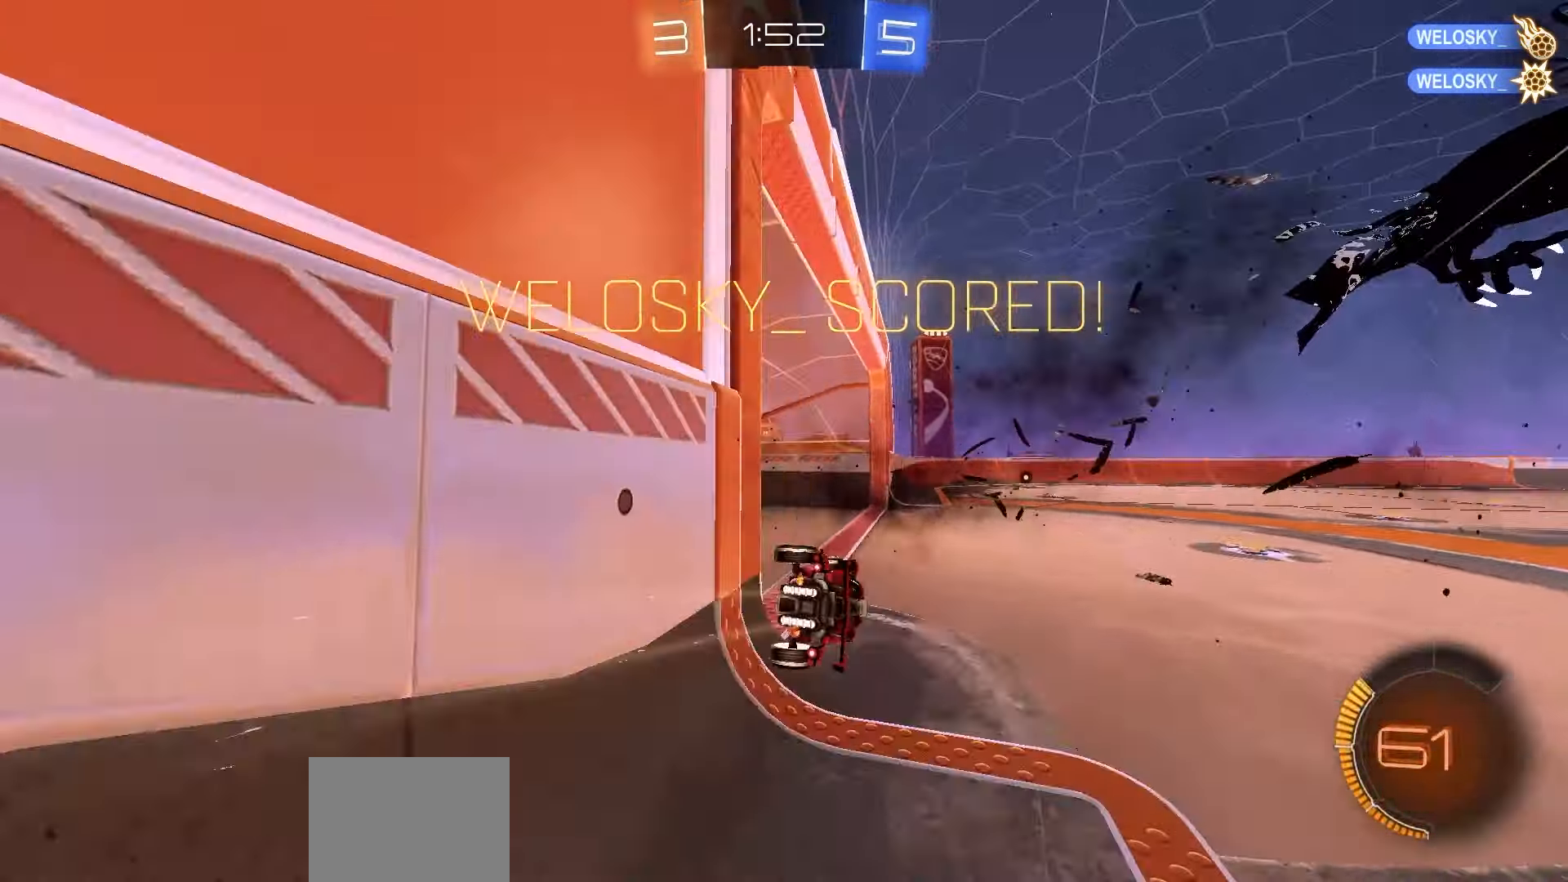
{"buttons": ["L1", "R1", "R2", "L3"], "left_stick": "right", "events": [[133, "left_stick", "up-left"], [150, "X", "up"], [183, "L3", "down"], [200, "A", "down"], [283, "A", "up"], [317, "L3", "up"], [317, "left_stick", "right"], [367, "R1", "down"], [400, "A", "down"], [467, "A", "up"], [467, "L3", "down"]]}
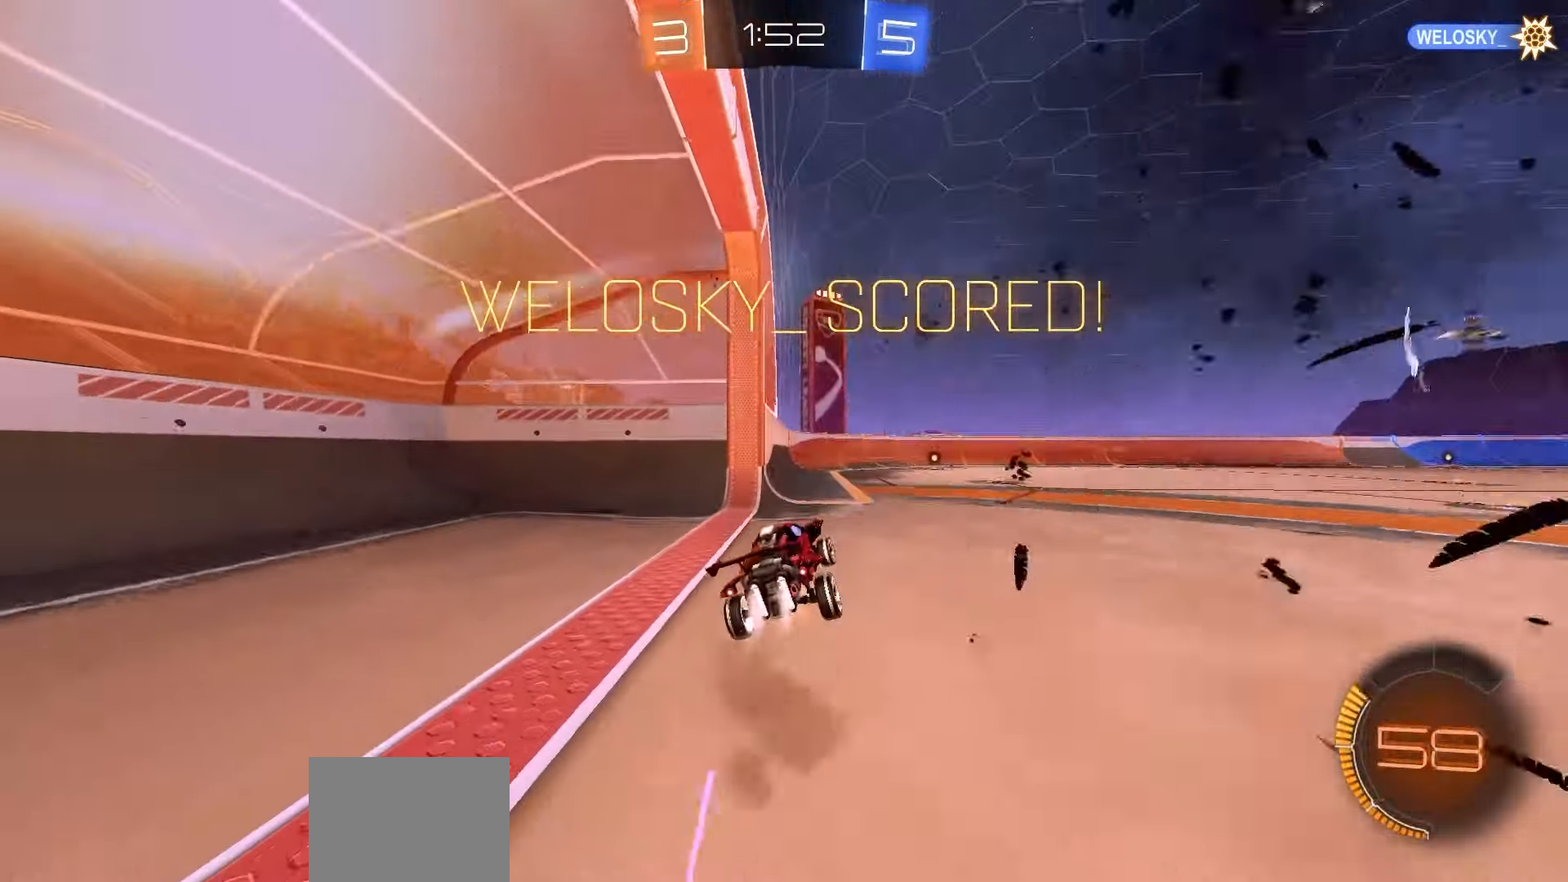
{"buttons": ["B", "L1", "R1", "R2"], "left_stick": "down", "events": [[17, "A", "down"], [33, "L3", "up"], [83, "A", "up"], [83, "R1", "up"], [100, "left_stick", "down"], [267, "B", "down"], [283, "R1", "down"]]}
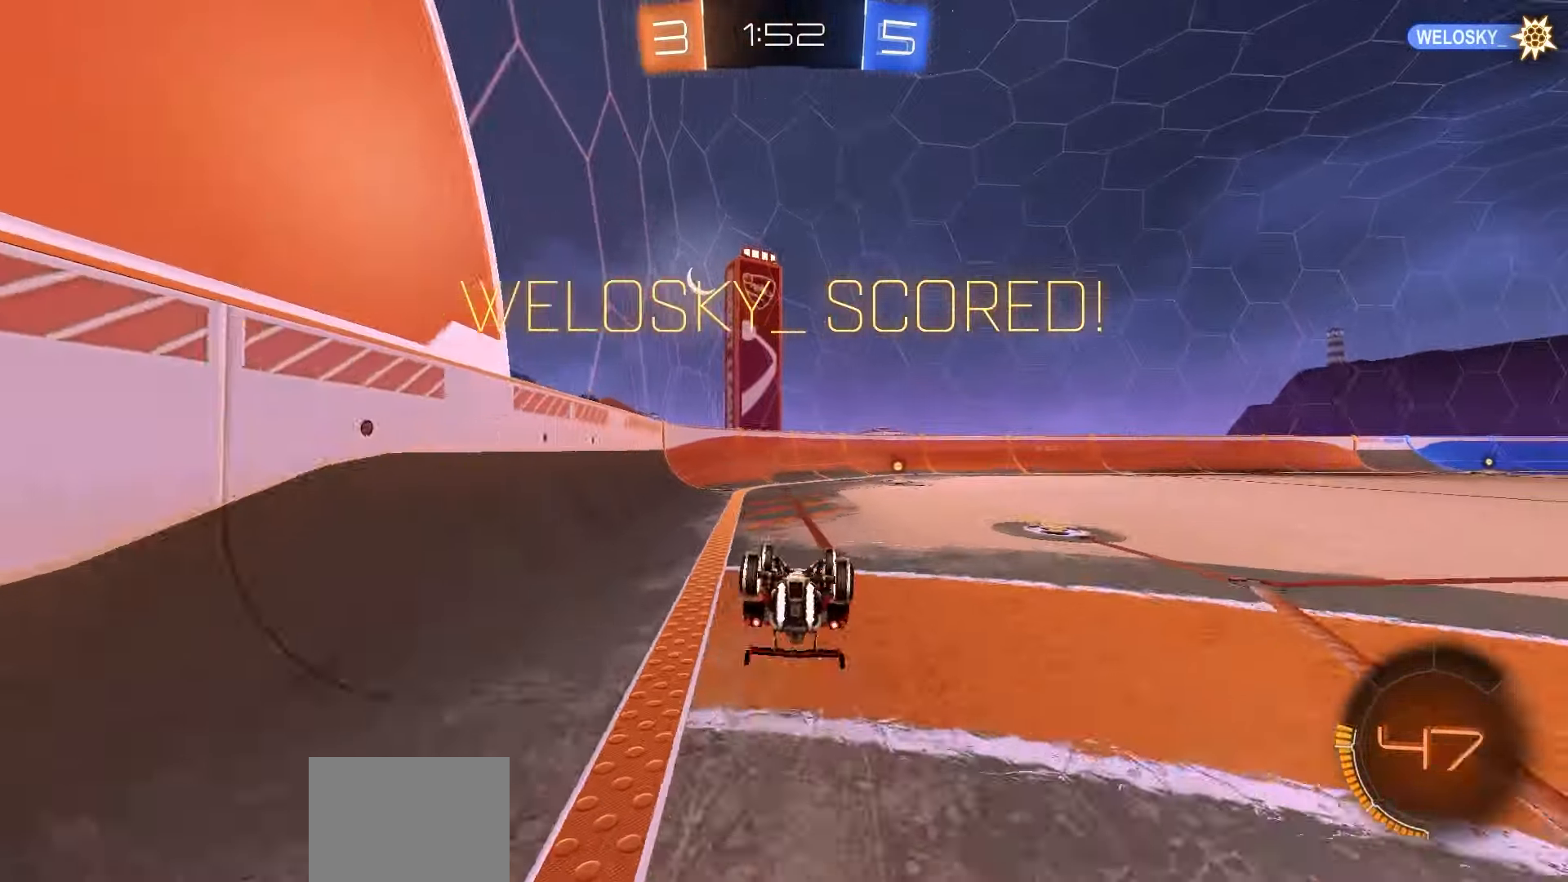
{"buttons": ["A", "DPAD_UP"], "left_stick": "center", "events": [[33, "R1", "up"], [117, "R2", "up"], [117, "left_stick", "center"], [250, "B", "up"], [267, "DPAD_UP", "down"], [317, "A", "down"], [350, "L1", "up"], [383, "A", "up"], [467, "A", "down"]]}
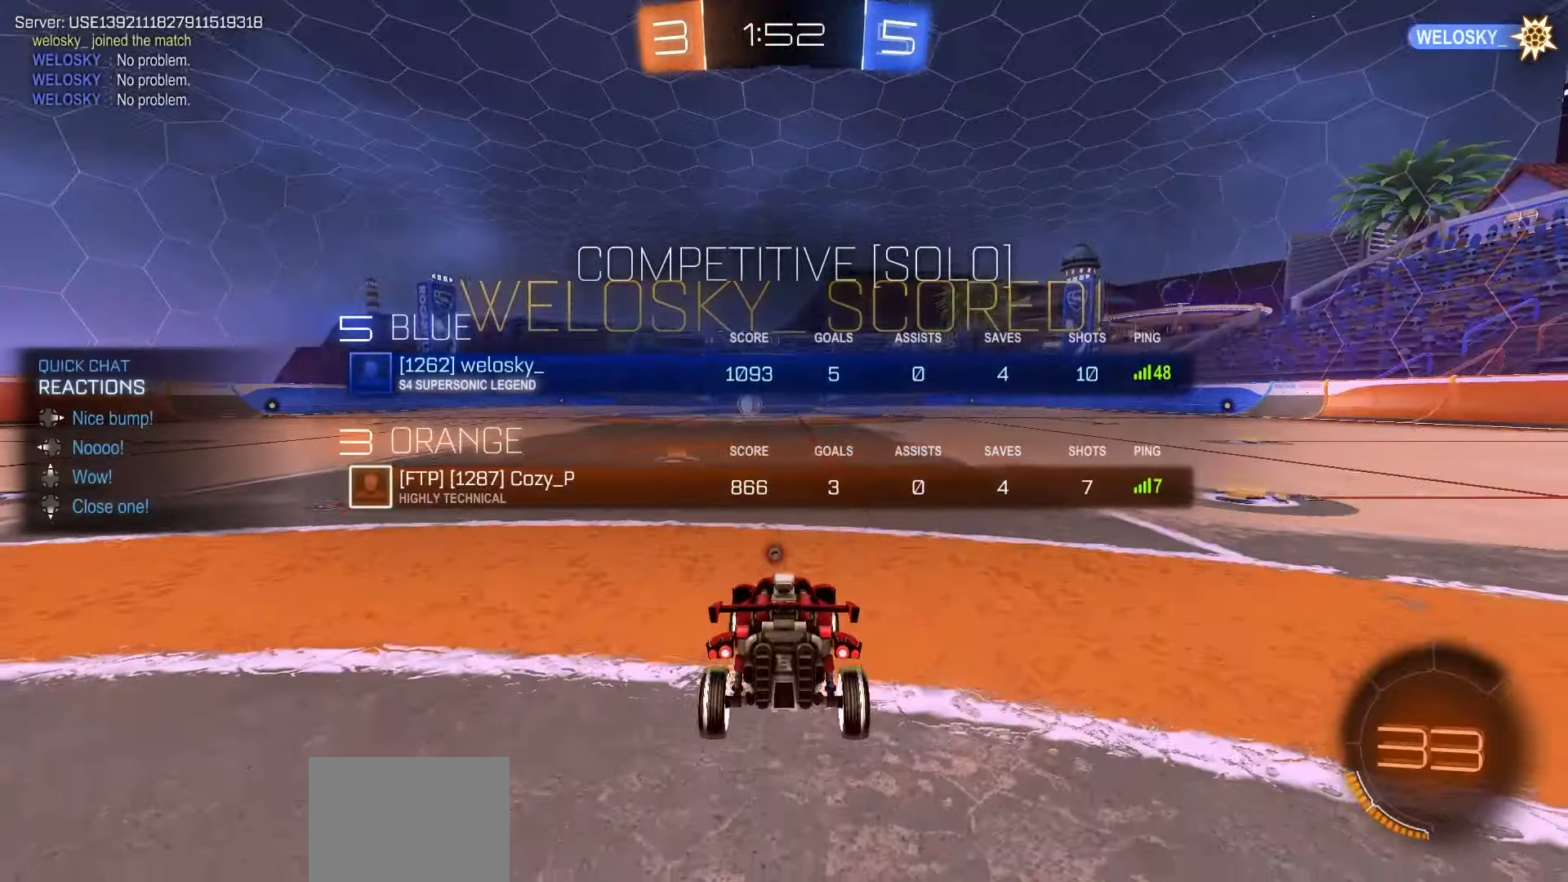
{"buttons": ["Y", "R1", "R2"], "left_stick": "center", "events": [[17, "A", "up"], [83, "A", "down"], [150, "DPAD_UP", "up"], [167, "A", "up"], [217, "R2", "down"], [267, "R1", "down"], [267, "Y", "down"], [350, "Y", "up"], [417, "Y", "down"]]}
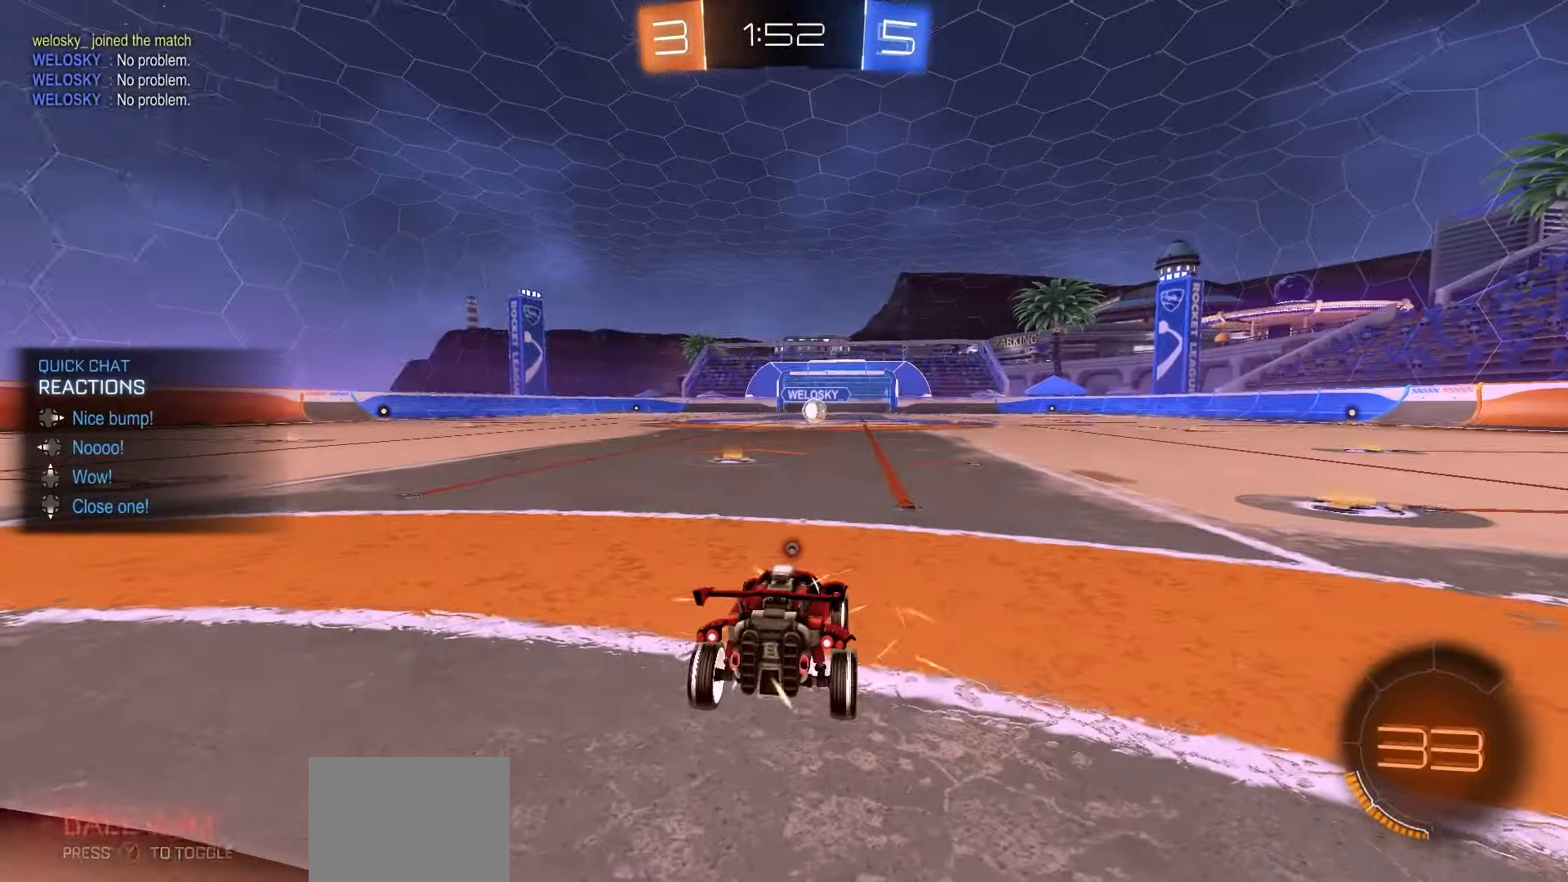
{"buttons": ["Y", "R1", "R2"], "left_stick": "center", "events": [[17, "Y", "up"], [67, "Y", "down"], [150, "Y", "up"], [217, "Y", "down"], [283, "Y", "up"], [350, "Y", "down"], [433, "Y", "up"], [467, "Y", "down"]]}
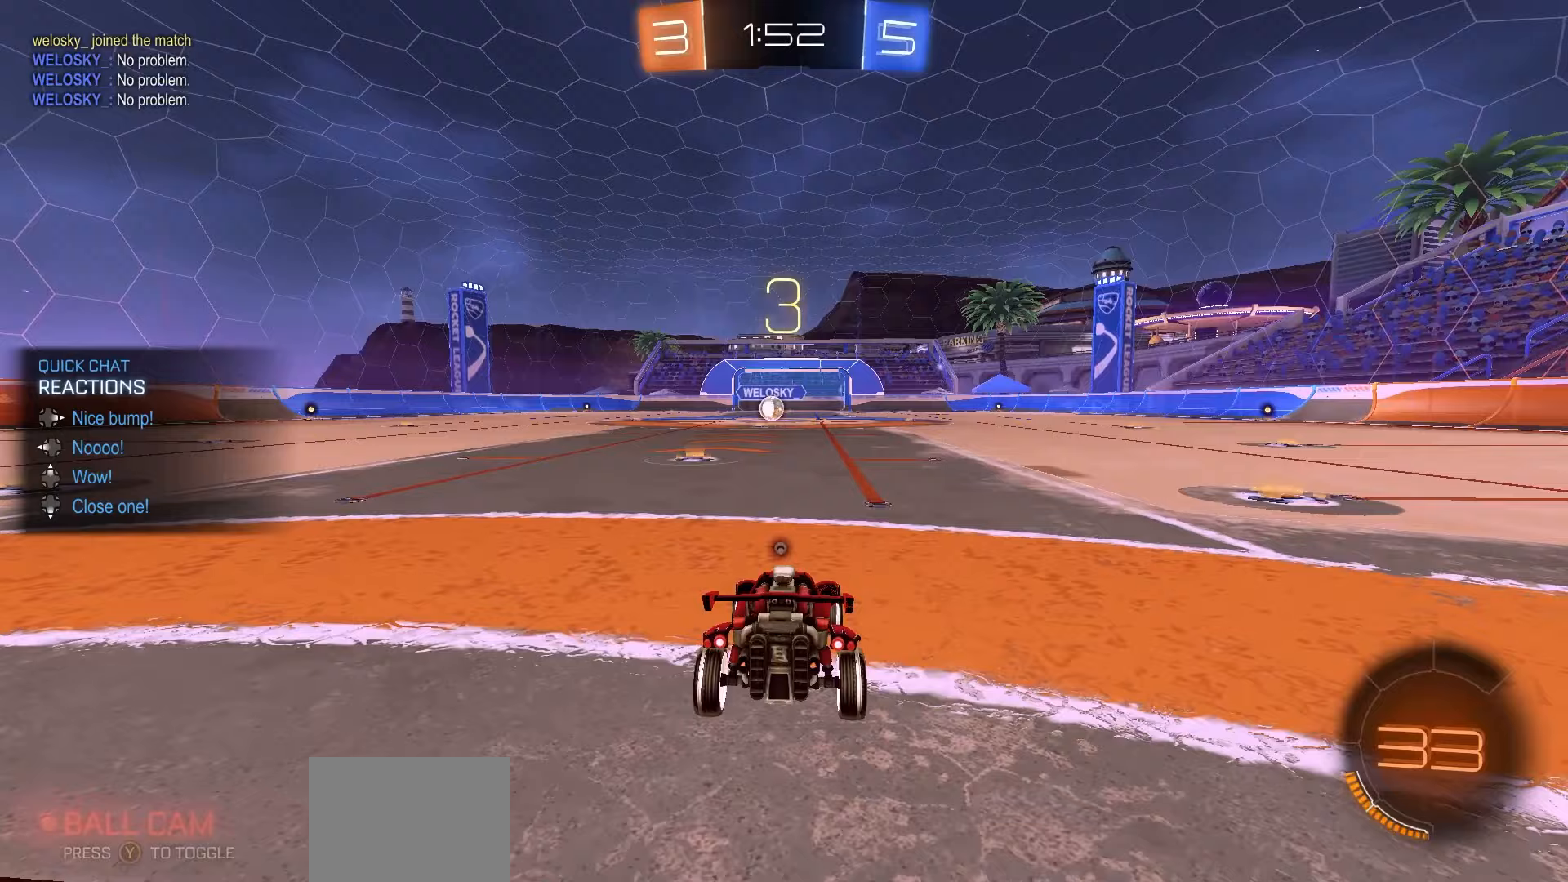
{"buttons": ["Y", "R1", "R2"], "left_stick": "center", "events": [[67, "Y", "up"], [133, "Y", "down"], [217, "Y", "up"], [283, "Y", "down"], [367, "Y", "up"], [433, "Y", "down"]]}
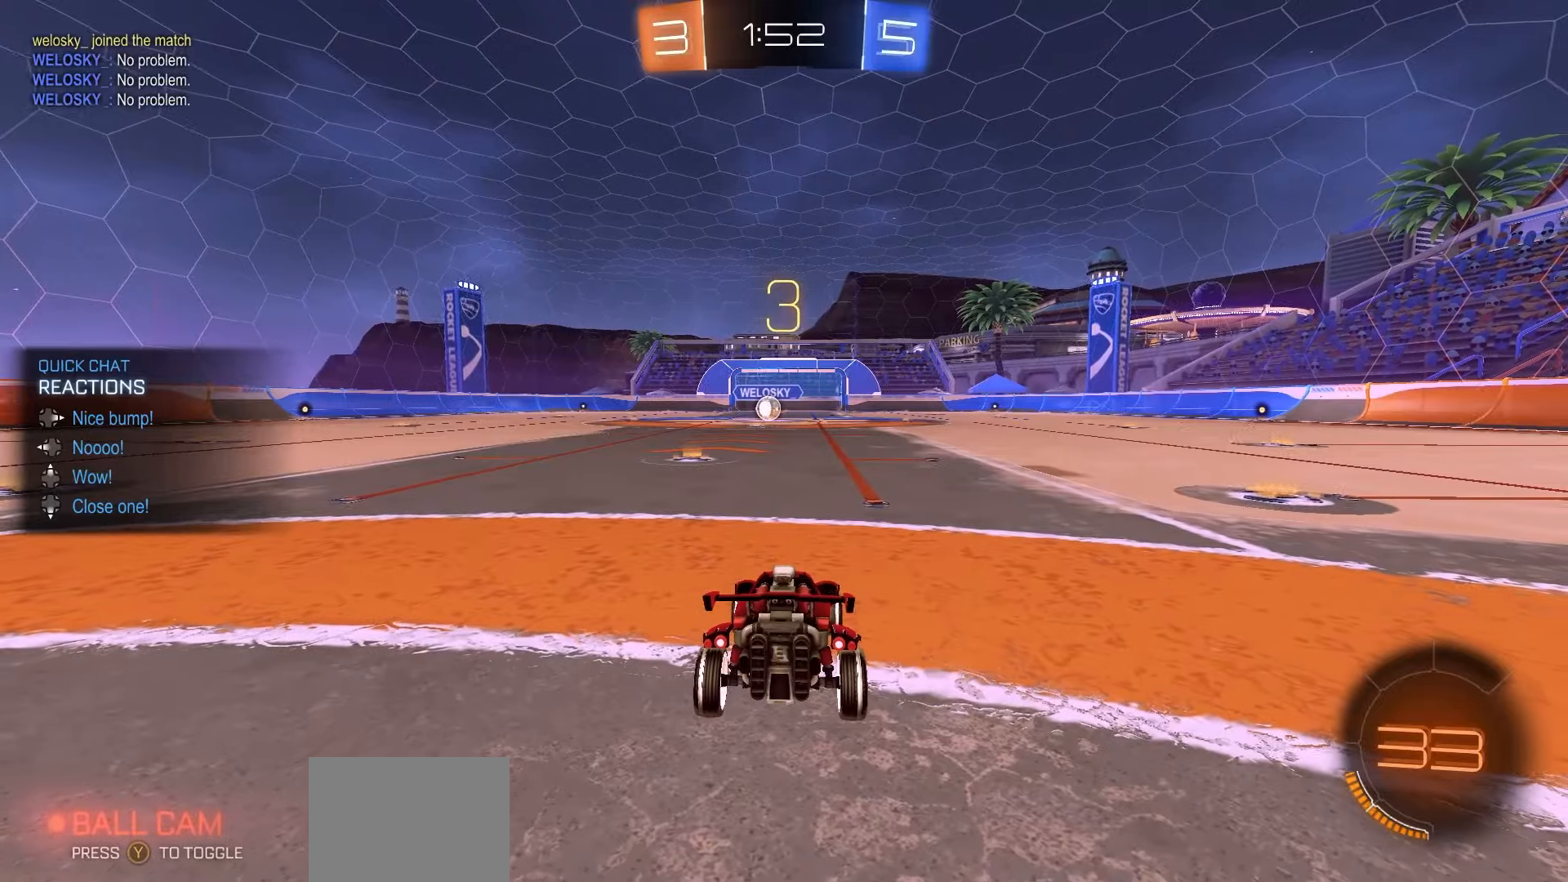
{"buttons": ["R1", "R2"], "left_stick": "center", "events": [[33, "Y", "up"], [67, "Y", "down"], [167, "Y", "up"], [250, "Y", "down"], [333, "Y", "up"], [367, "Y", "down"], [483, "Y", "up"]]}
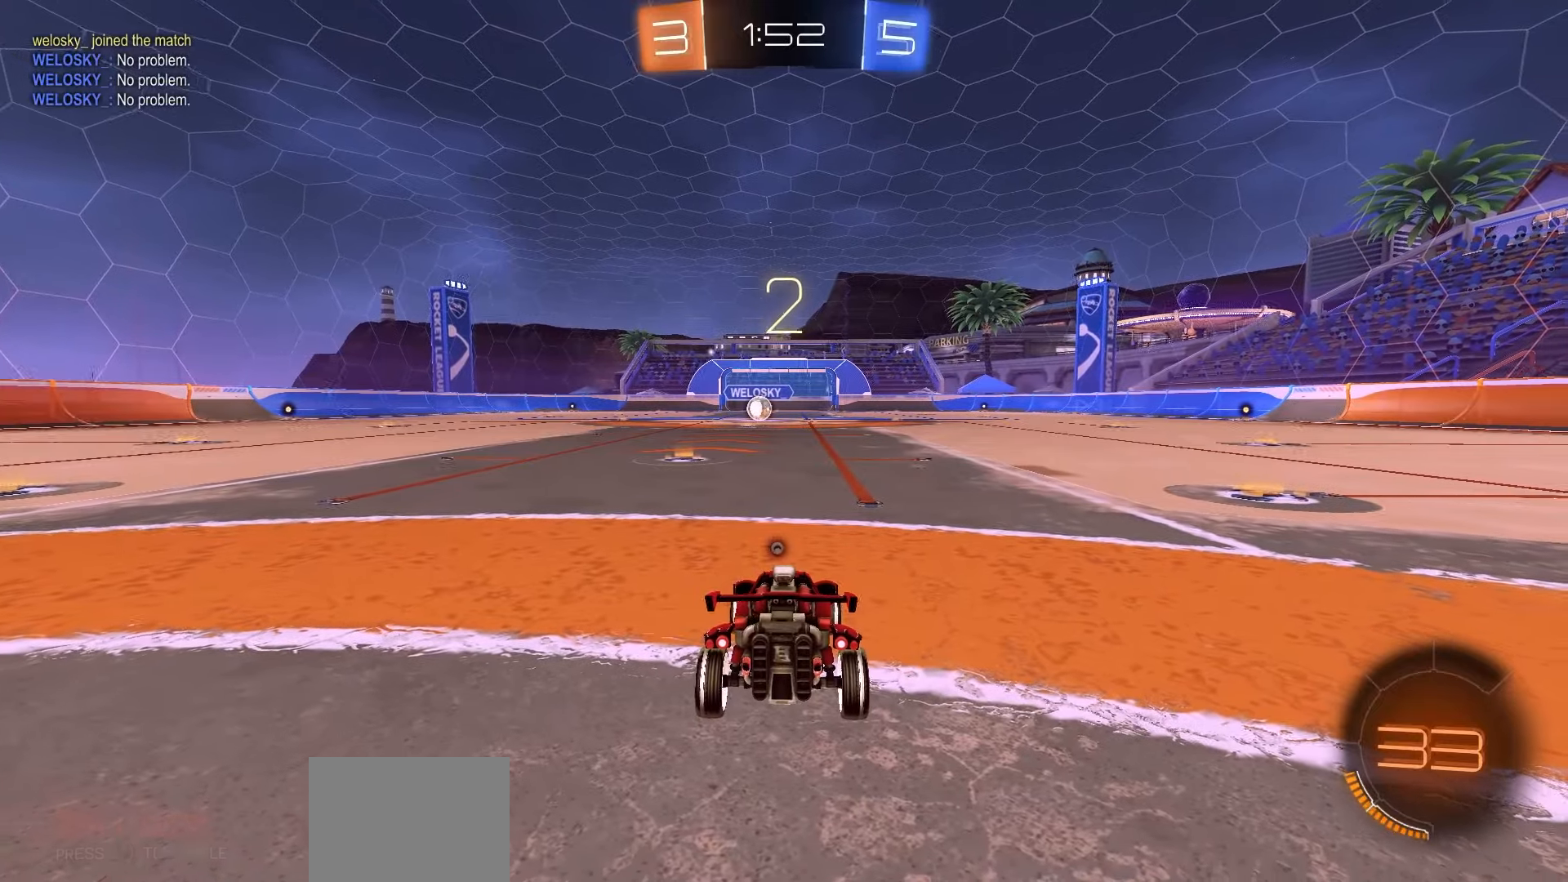
{"buttons": ["R1", "R2"], "left_stick": "center", "events": [[183, "Y", "down"], [200, "Y", "up"]]}
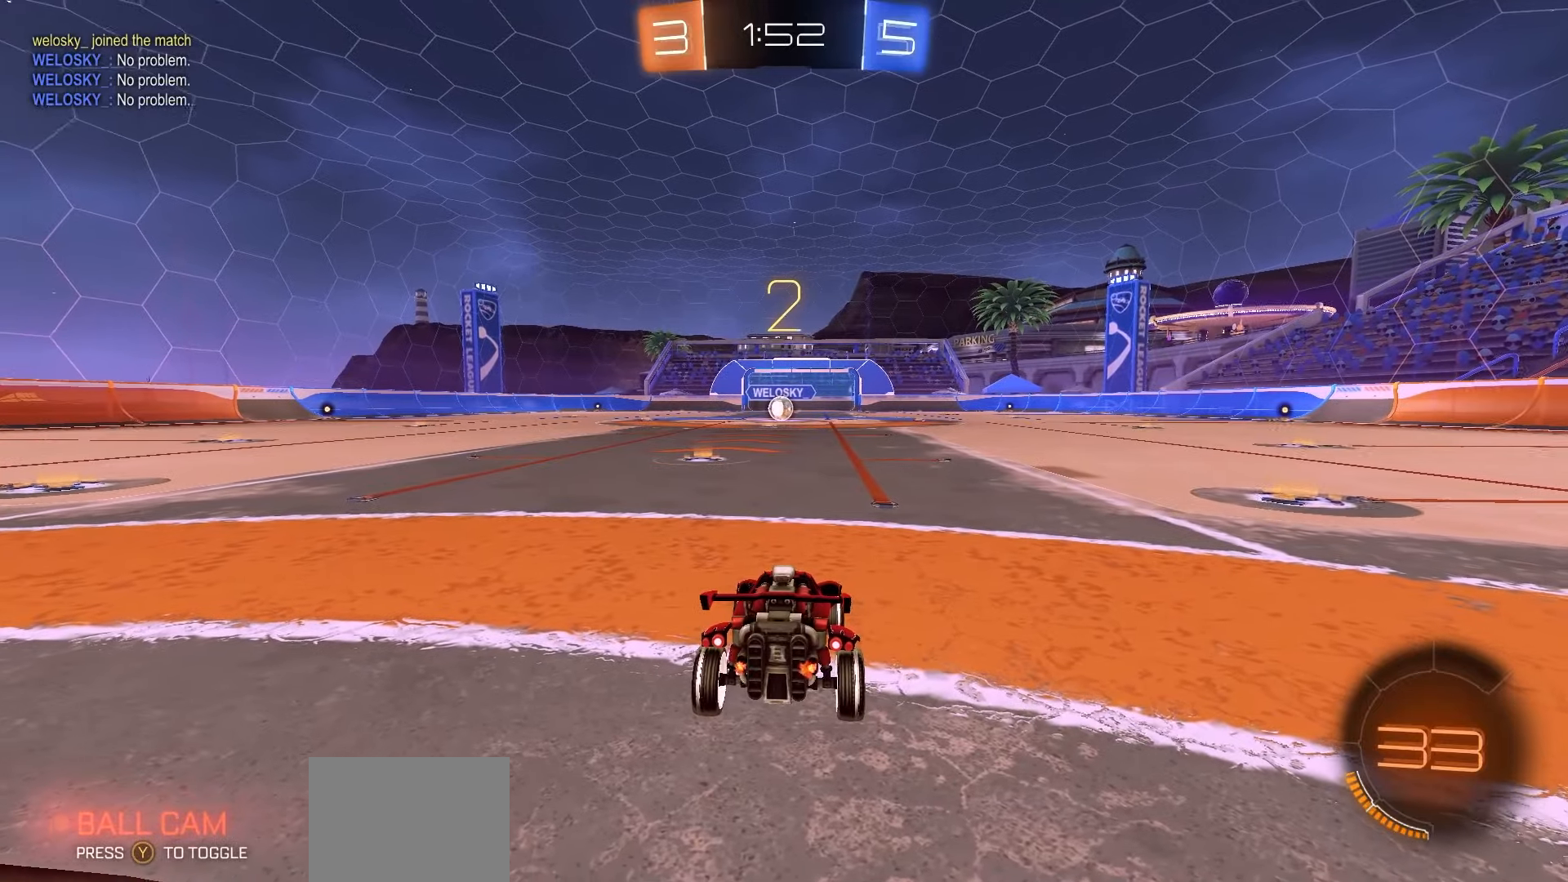
{"buttons": ["R1", "R2"], "left_stick": "center", "events": []}
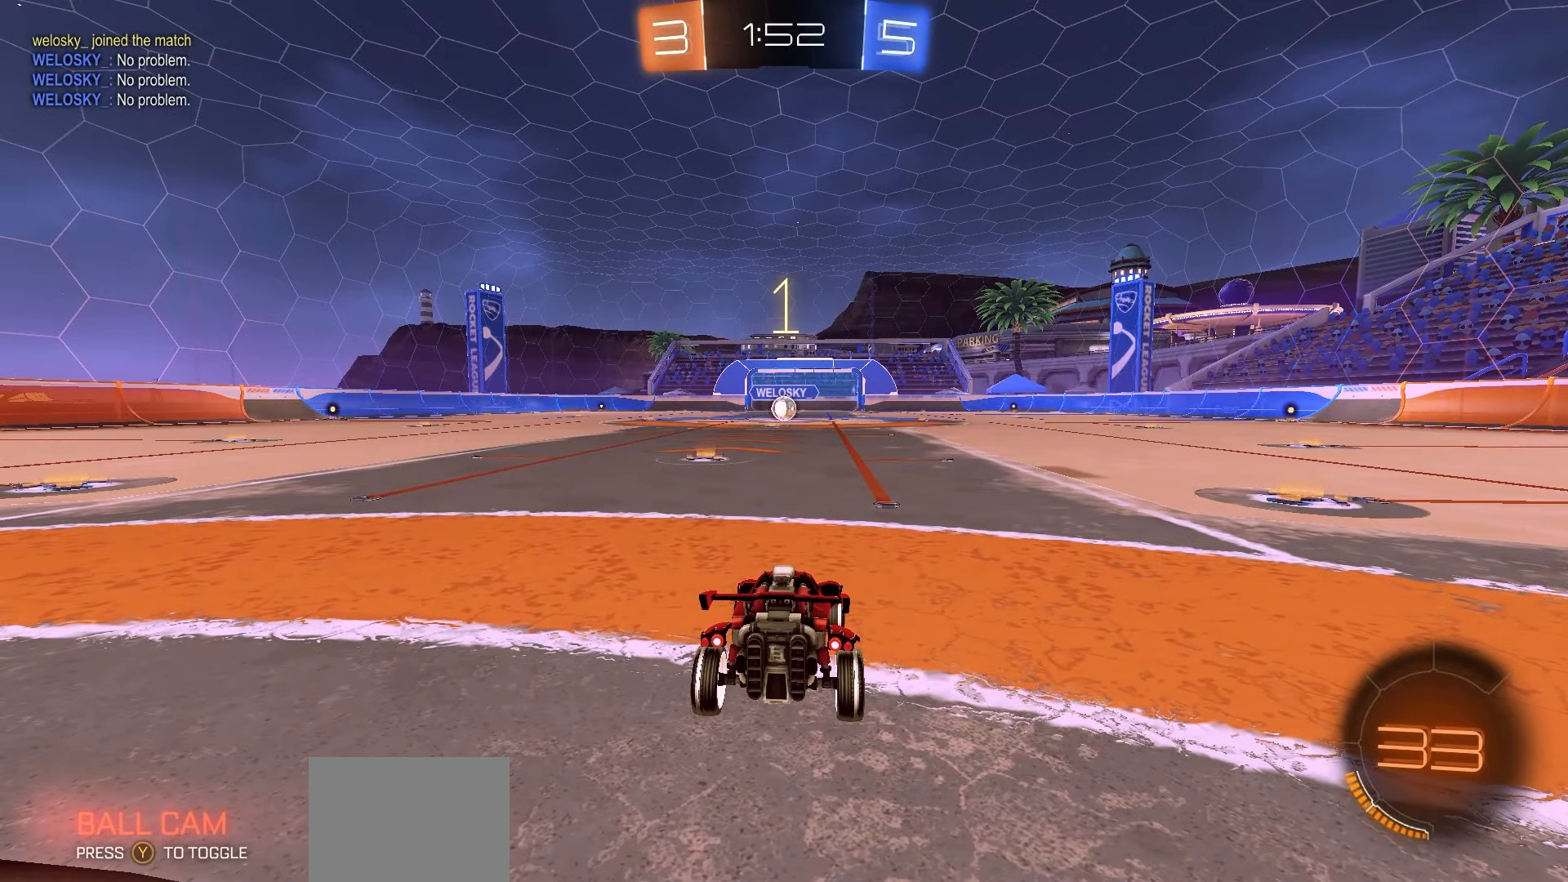
{"buttons": ["R1", "R2"], "left_stick": "center", "events": []}
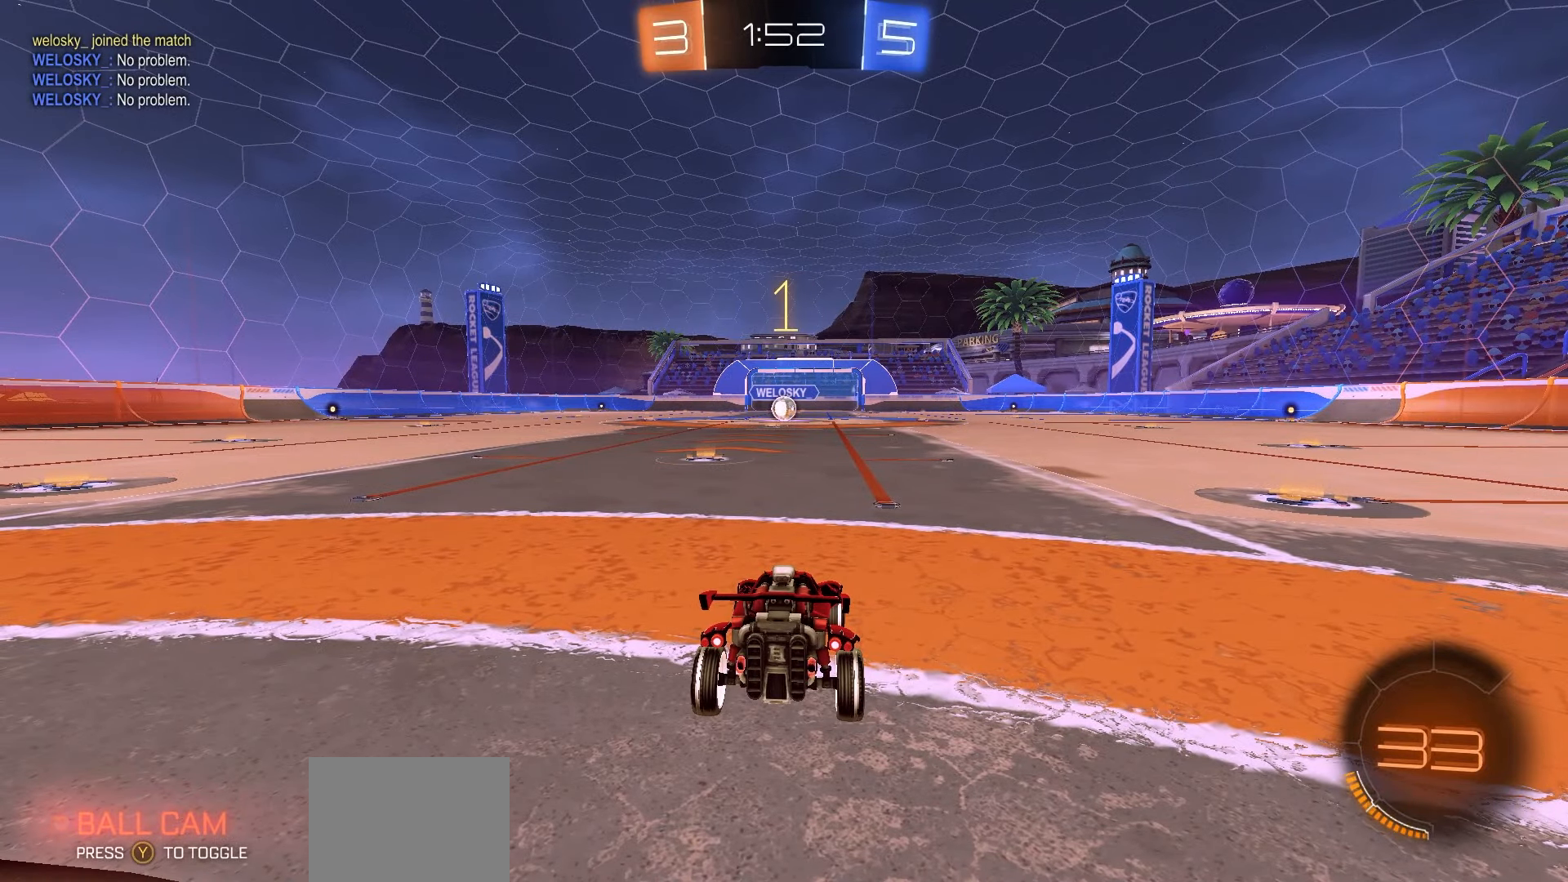
{"buttons": ["R1", "R2"], "left_stick": "center", "events": []}
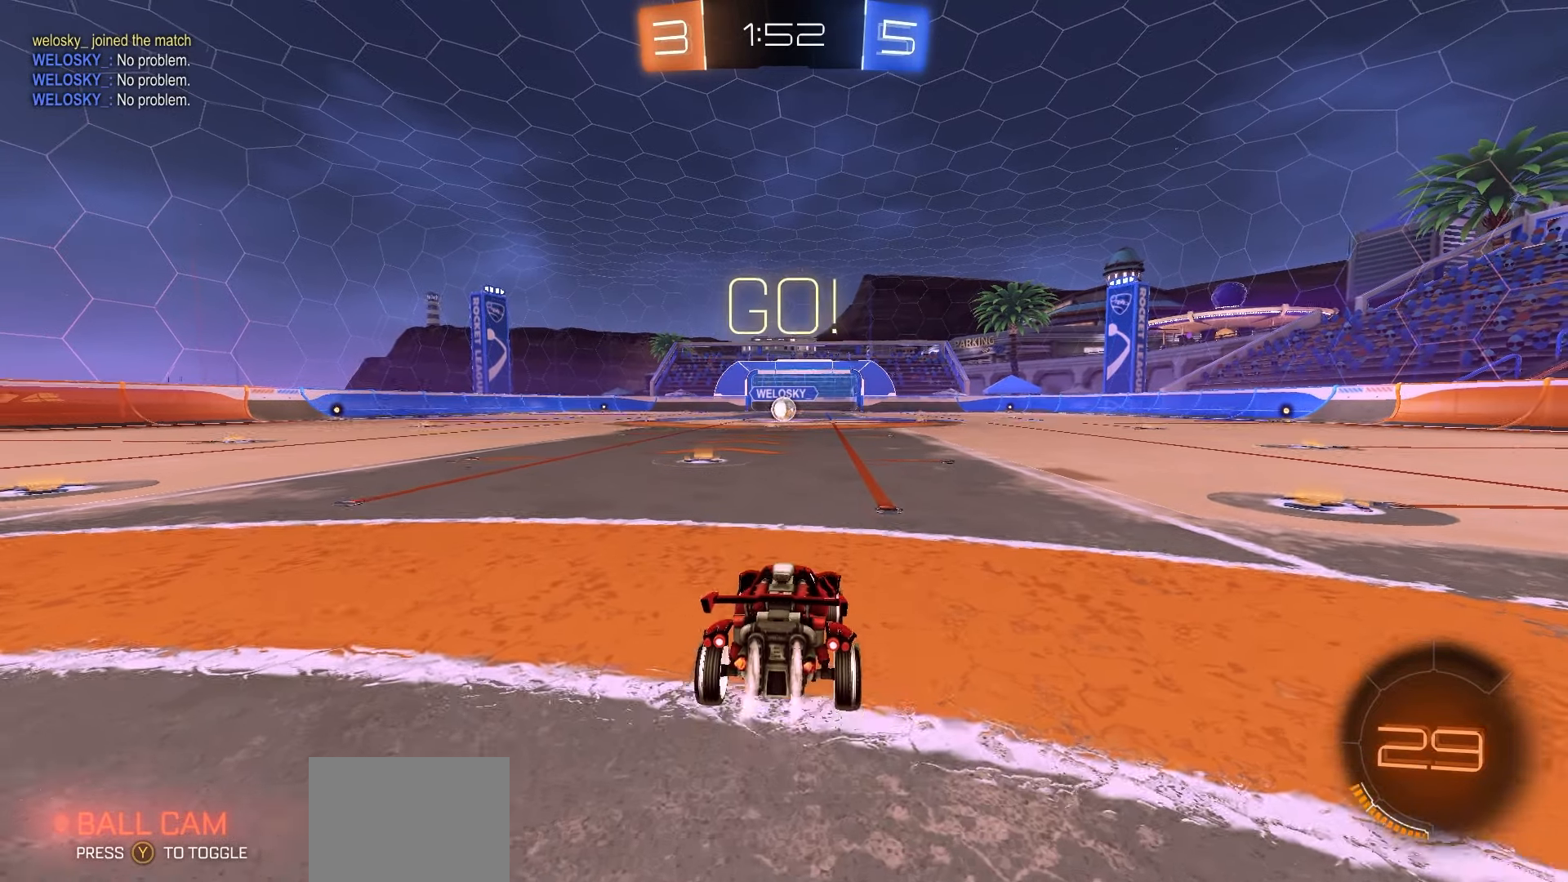
{"buttons": ["R1", "R2"], "left_stick": "down", "events": [[150, "left_stick", "right"], [217, "A", "down"], [250, "A", "up"], [250, "left_stick", "up"], [317, "A", "down"], [367, "left_stick", "down"], [417, "A", "up"]]}
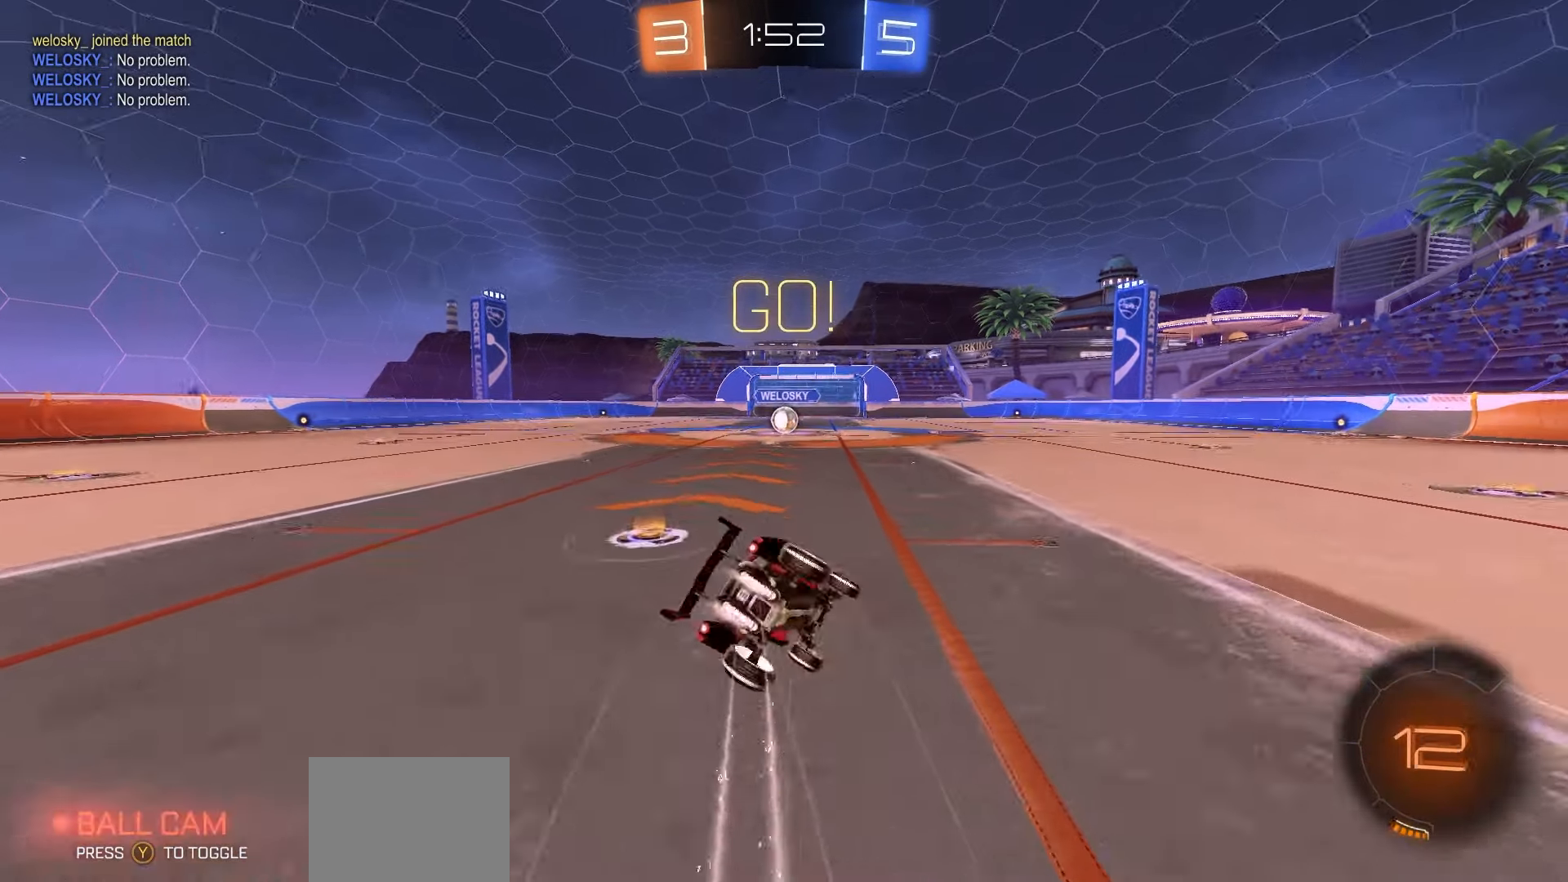
{"buttons": ["X", "R1", "R2"], "left_stick": "down-left", "events": [[317, "X", "down"], [450, "left_stick", "down-left"]]}
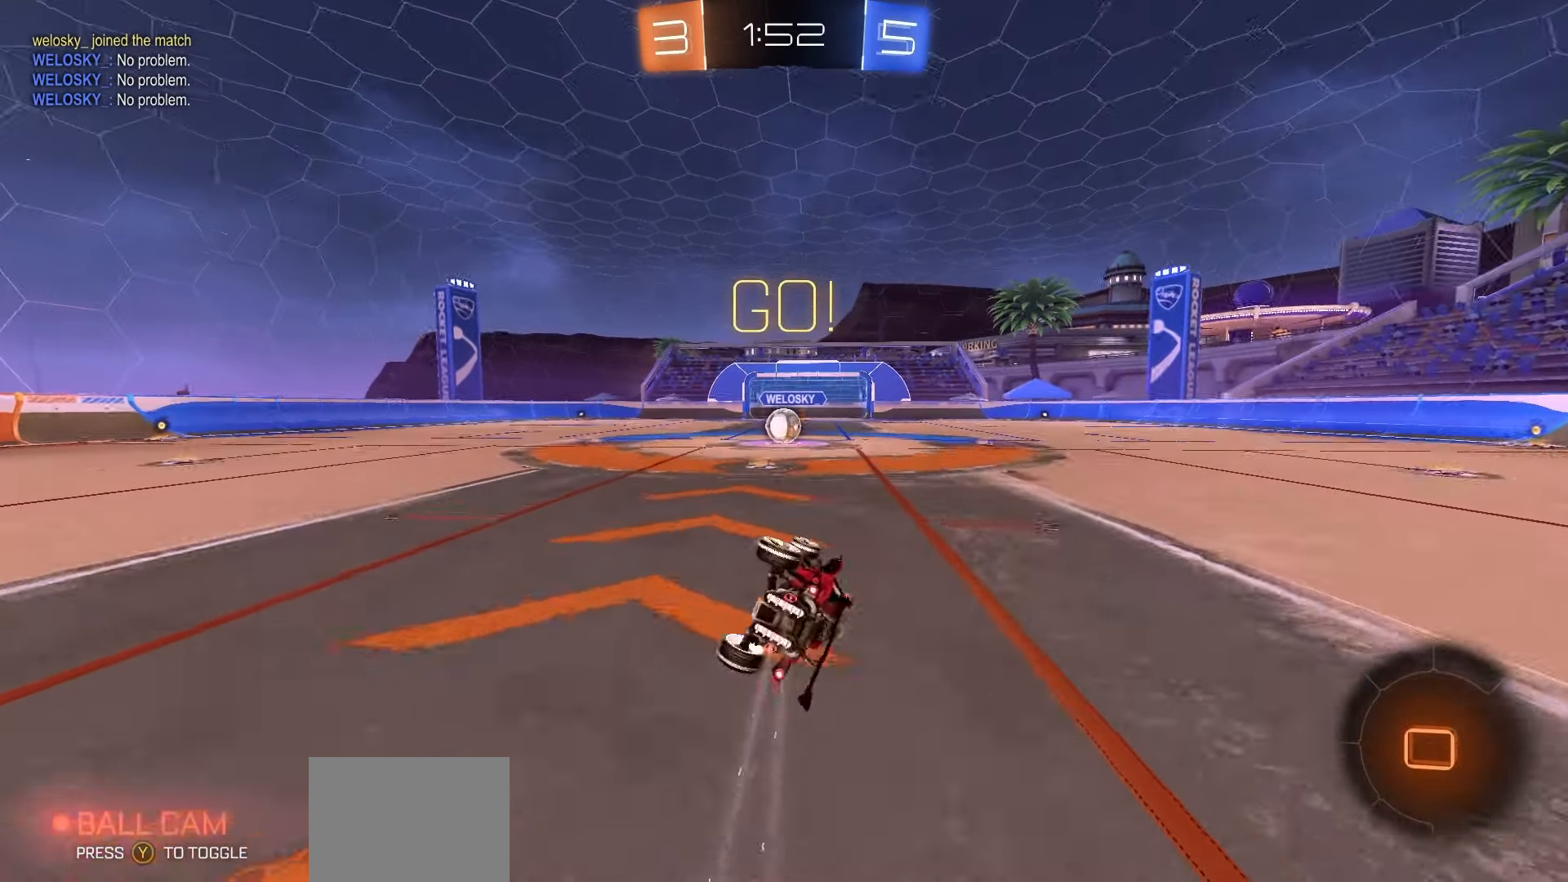
{"buttons": ["R2"], "left_stick": "center", "events": [[200, "left_stick", "center"], [250, "R1", "up"], [250, "X", "up"], [333, "left_stick", "left"], [383, "left_stick", "center"]]}
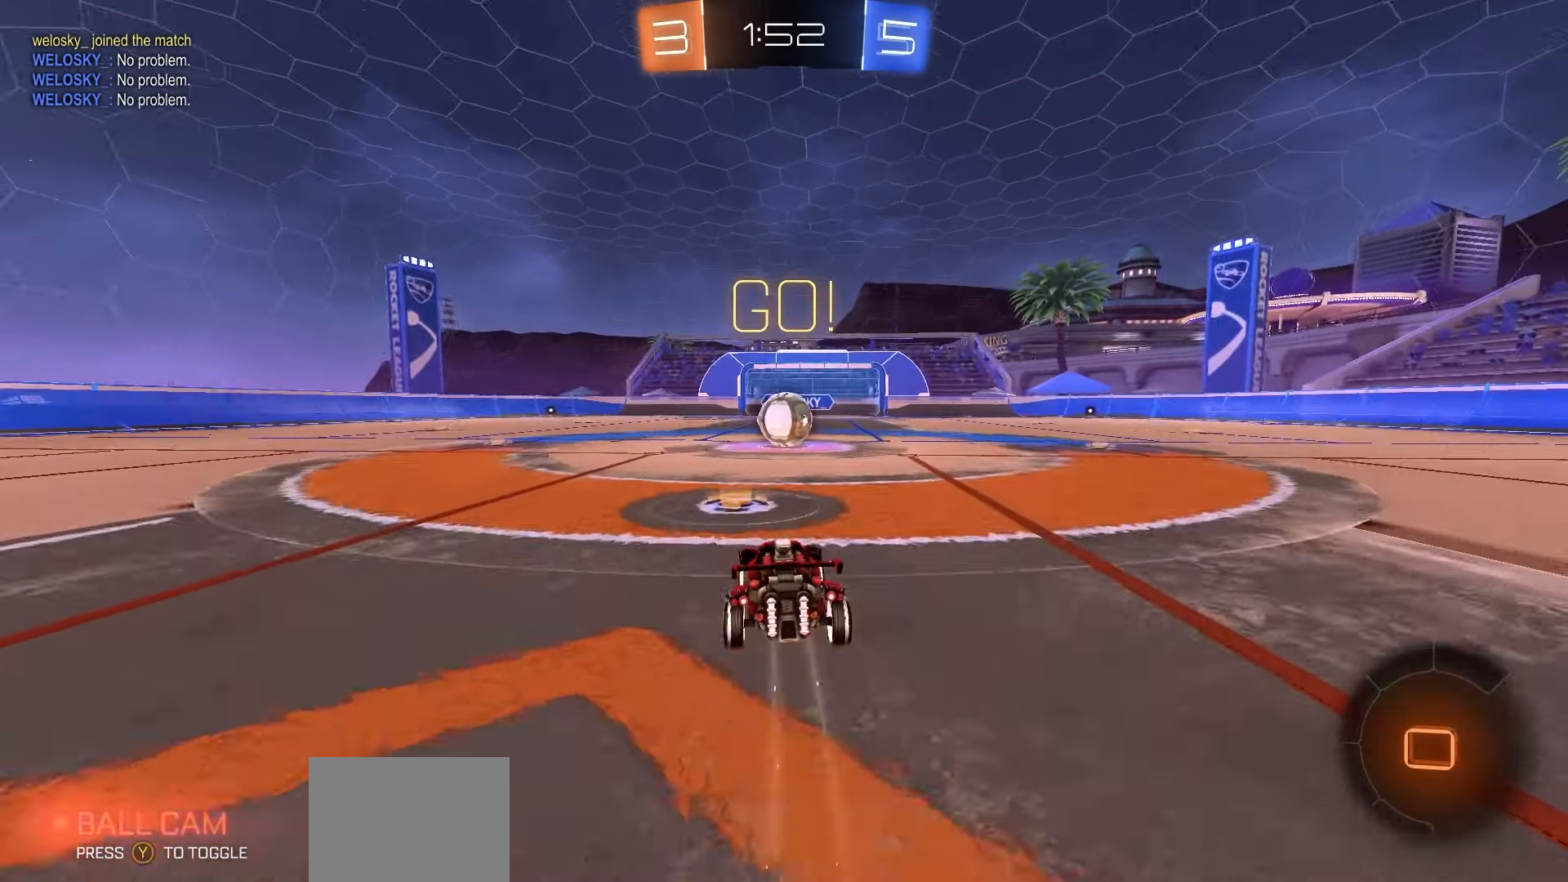
{"buttons": ["R2"], "left_stick": "center", "events": [[83, "left_stick", "right"], [183, "left_stick", "center"], [217, "A", "down"], [250, "A", "up"]]}
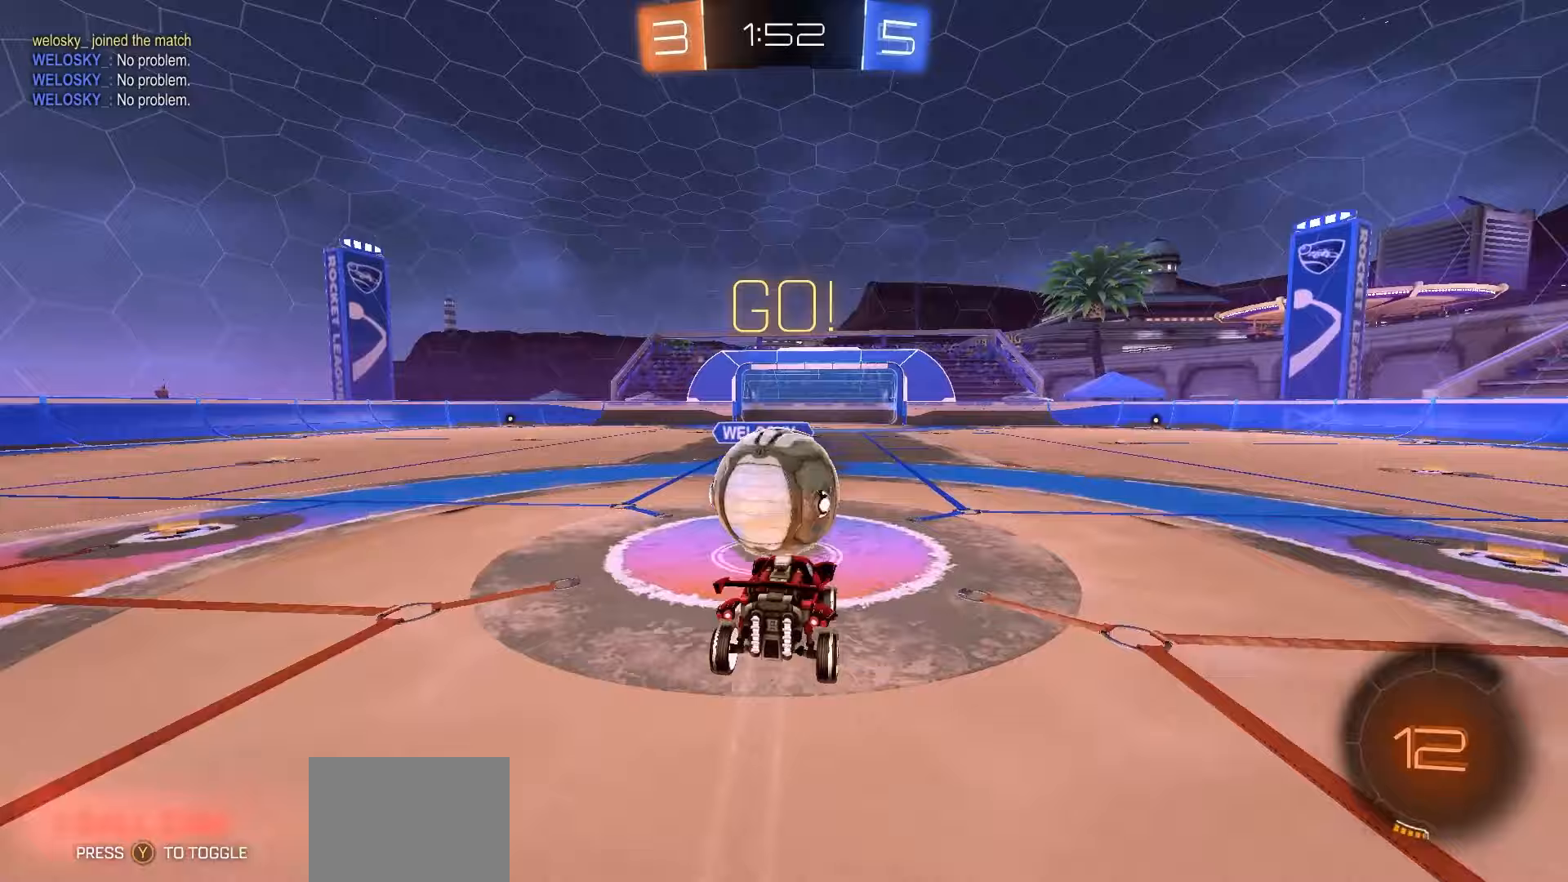
{"buttons": ["R2"], "left_stick": "down-left", "events": [[150, "left_stick", "up-right"], [400, "left_stick", "down-left"]]}
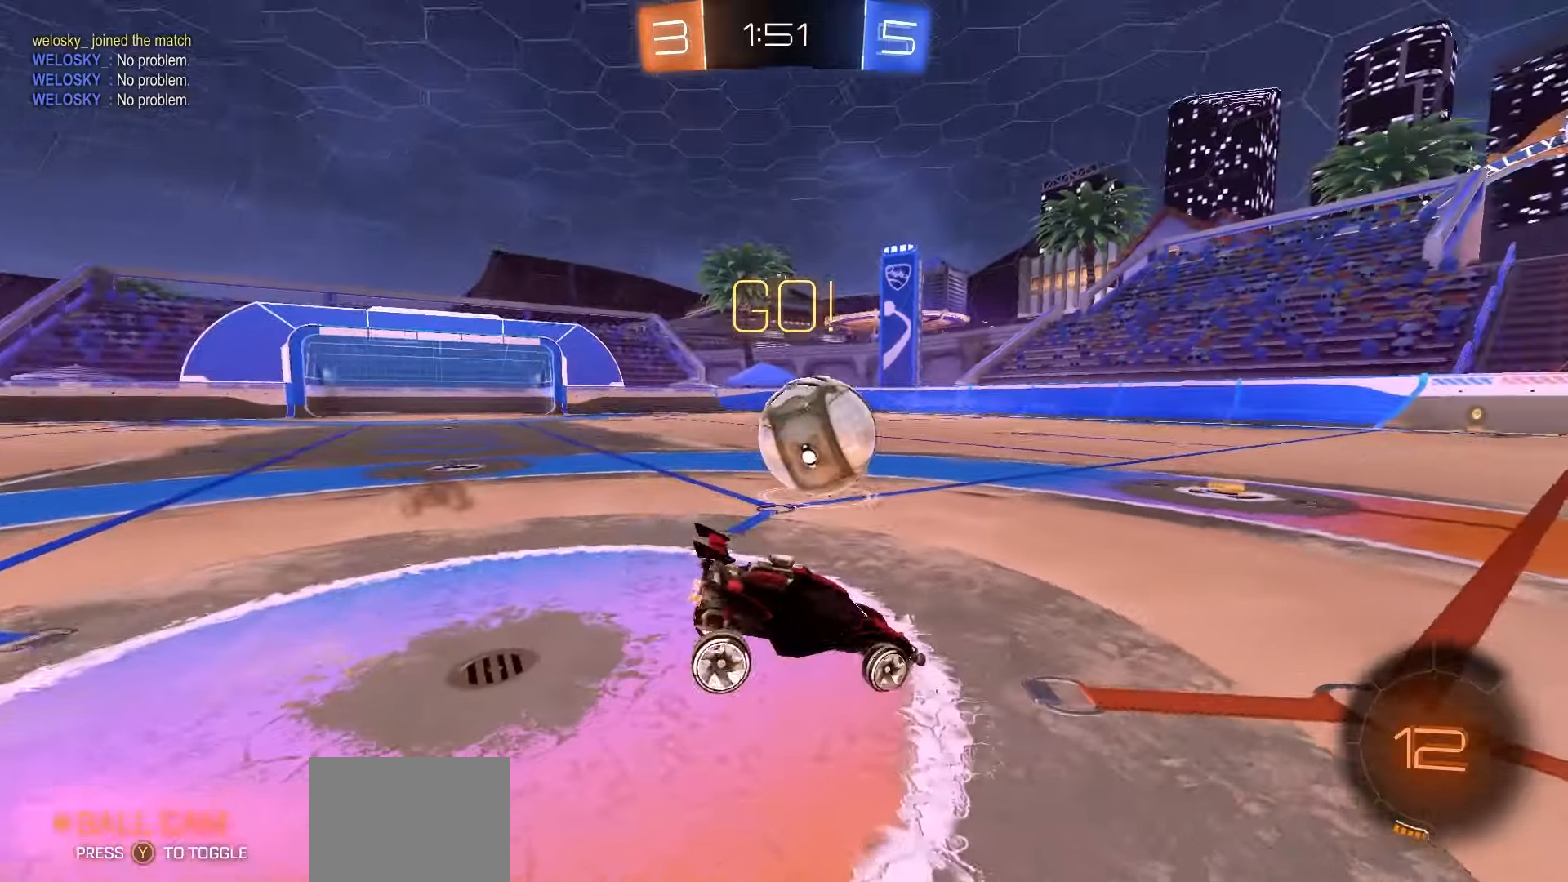
{"buttons": ["R1", "R2"], "left_stick": "left", "events": [[400, "R1", "down"], [450, "left_stick", "left"]]}
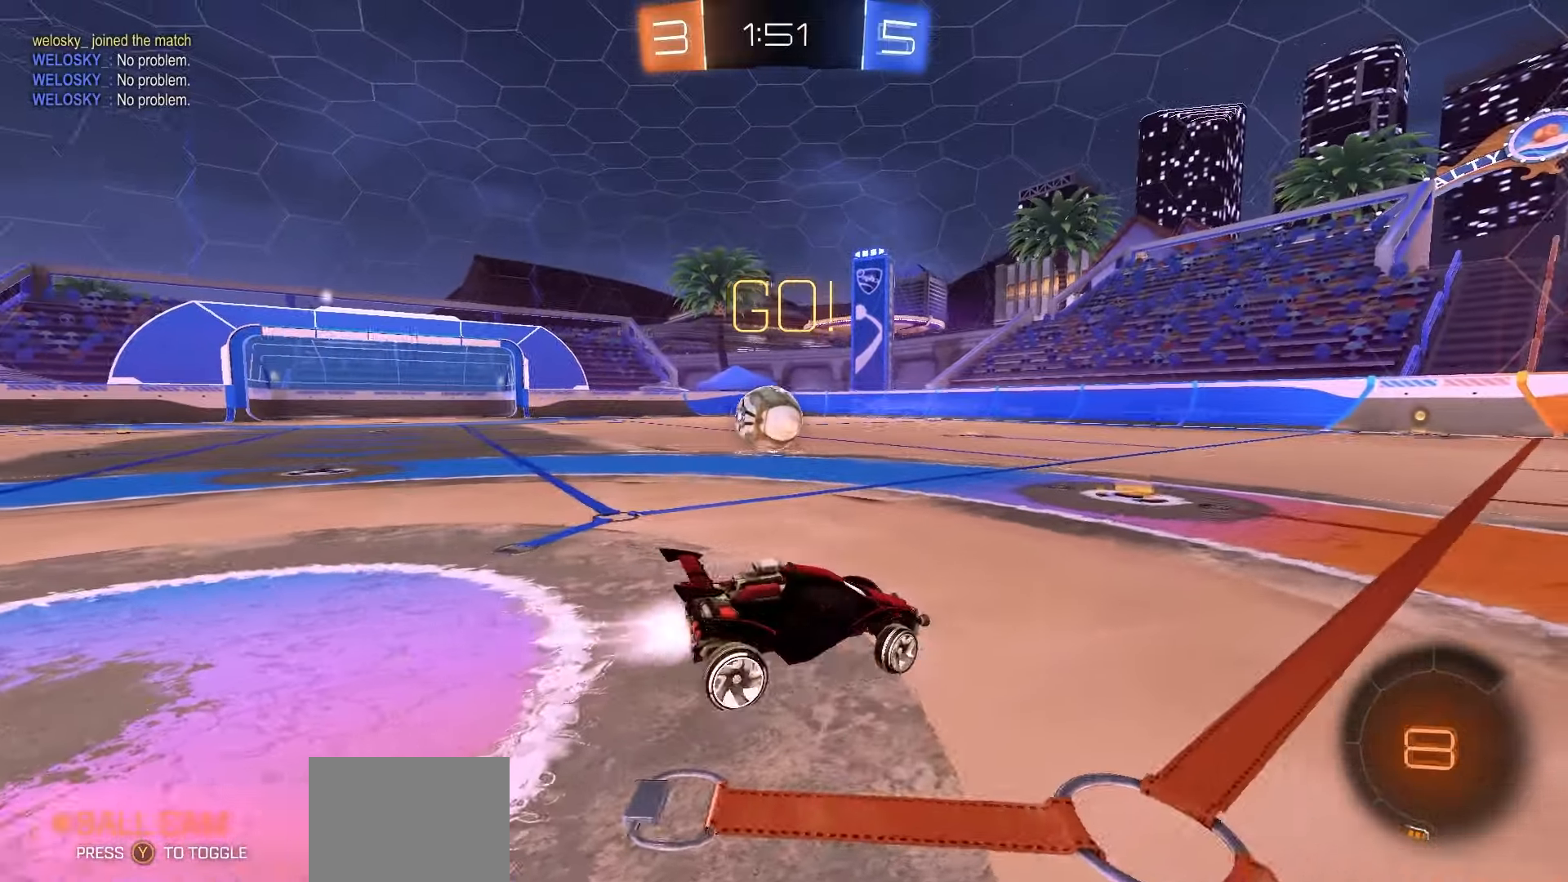
{"buttons": ["R1", "R2"], "left_stick": "up-left", "events": [[117, "left_stick", "center"], [183, "left_stick", "left"], [367, "left_stick", "center"], [450, "A", "down"], [467, "left_stick", "up-left"], [483, "A", "up"]]}
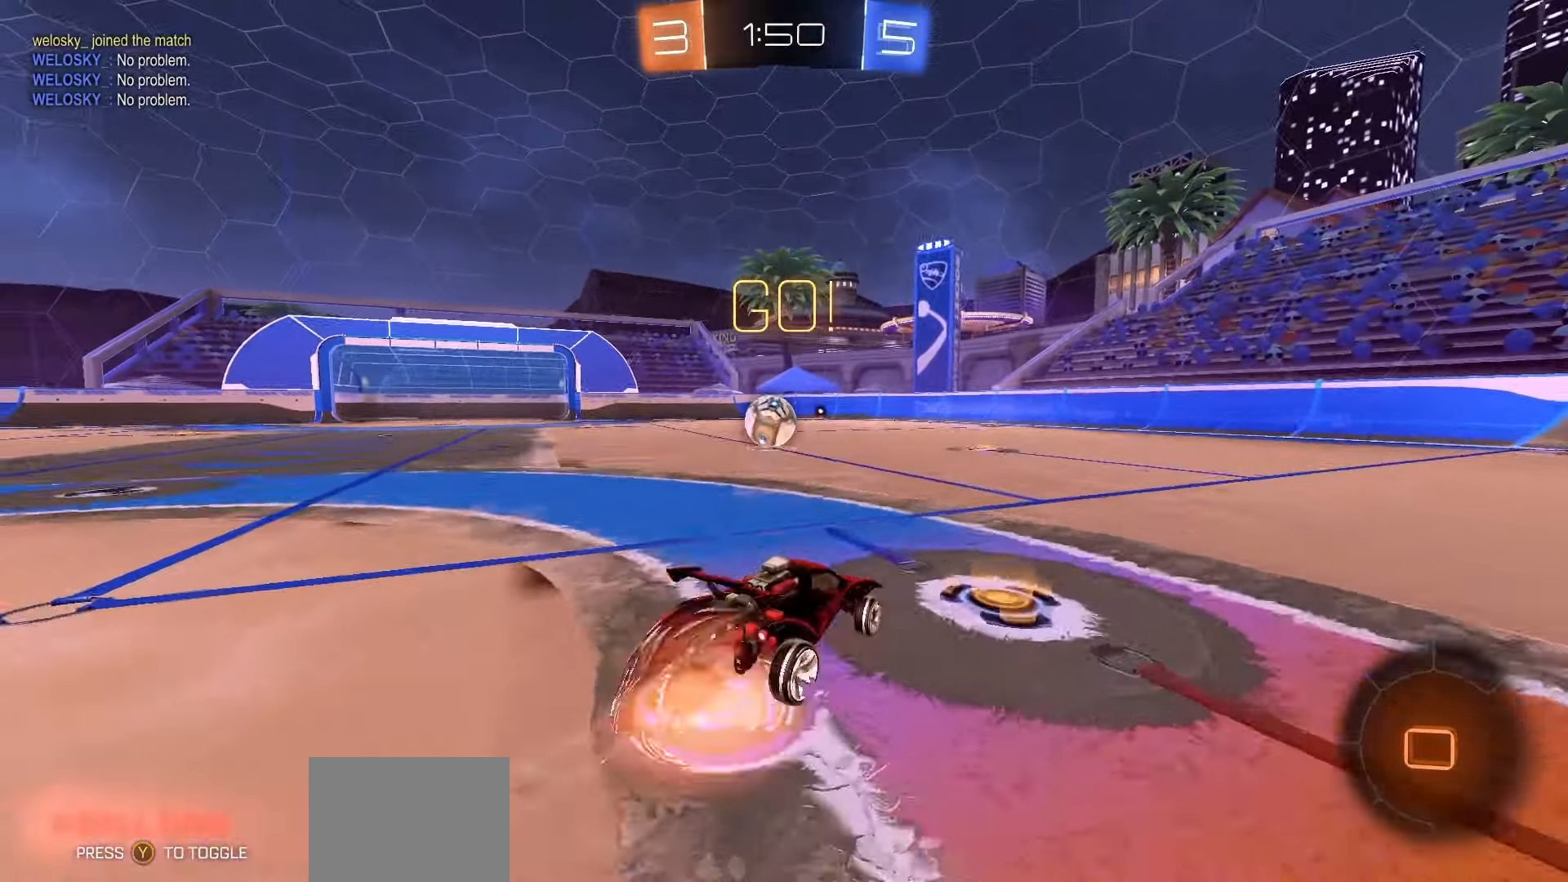
{"buttons": ["X", "R1", "R2"], "left_stick": "down-left", "events": [[33, "A", "down"], [67, "left_stick", "down"], [150, "A", "up"], [383, "left_stick", "down-left"], [450, "X", "down"]]}
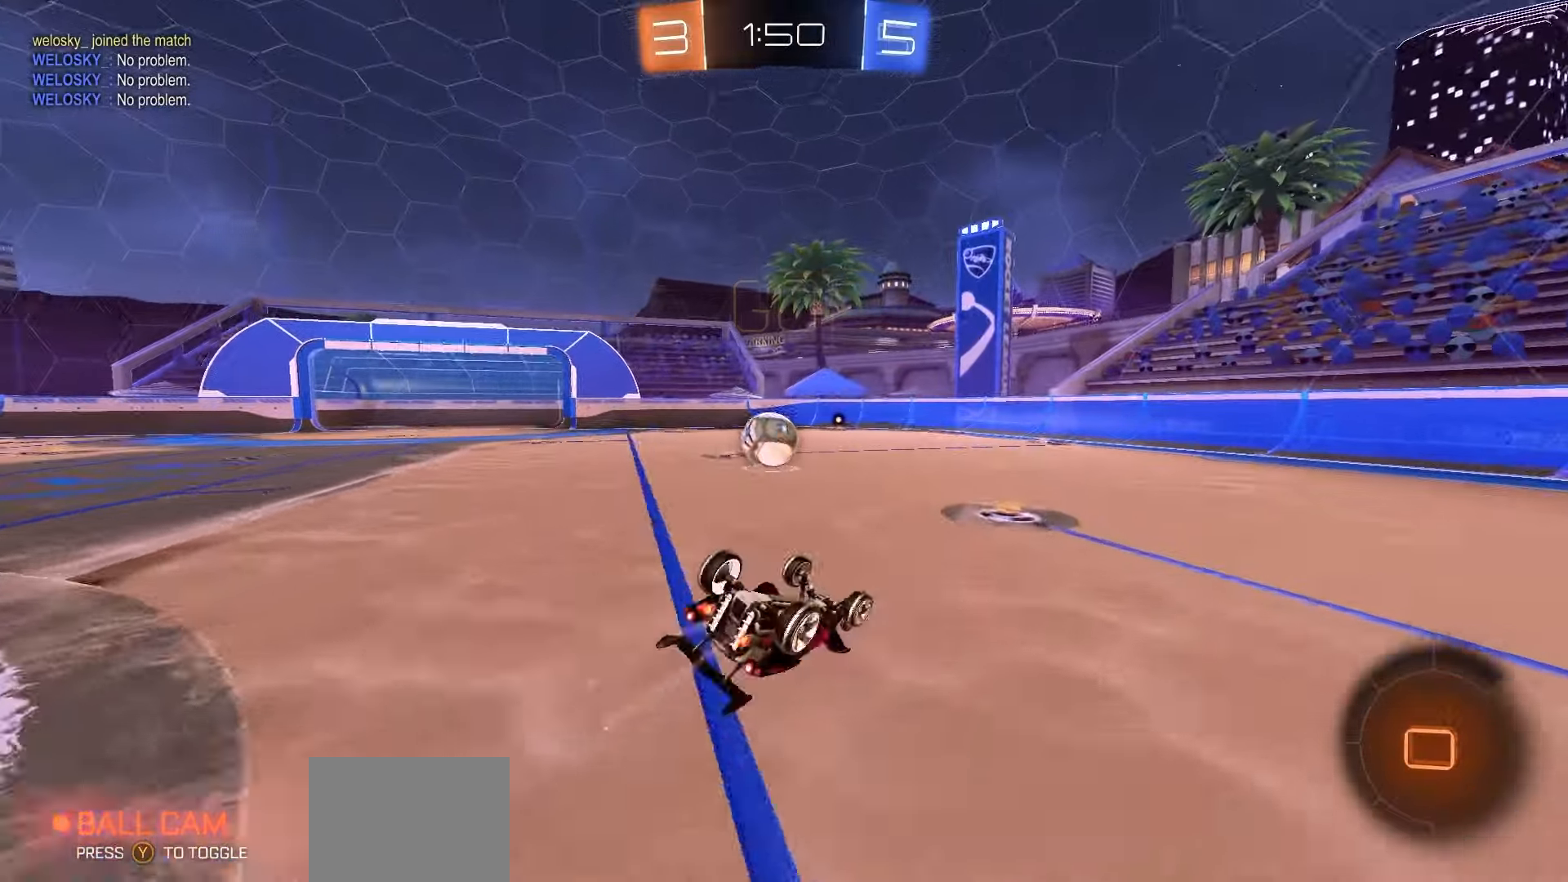
{"buttons": ["R2"], "left_stick": "left", "events": [[283, "left_stick", "center"], [383, "R1", "up"], [383, "X", "up"], [433, "left_stick", "left"]]}
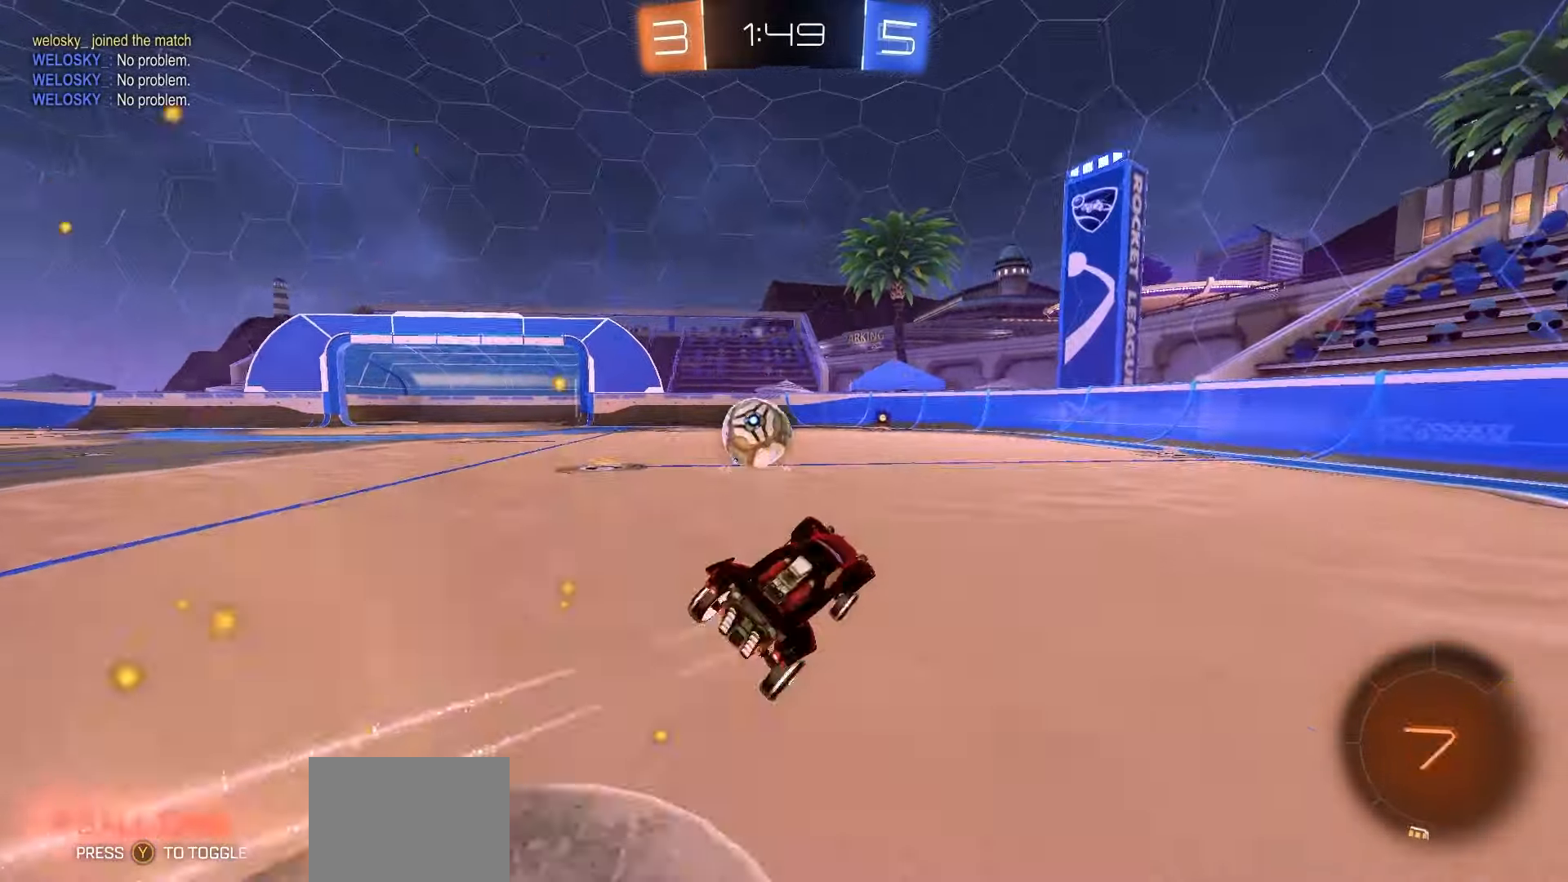
{"buttons": ["Y", "R2"], "left_stick": "left", "events": [[200, "left_stick", "center"], [433, "left_stick", "left"], [483, "Y", "down"]]}
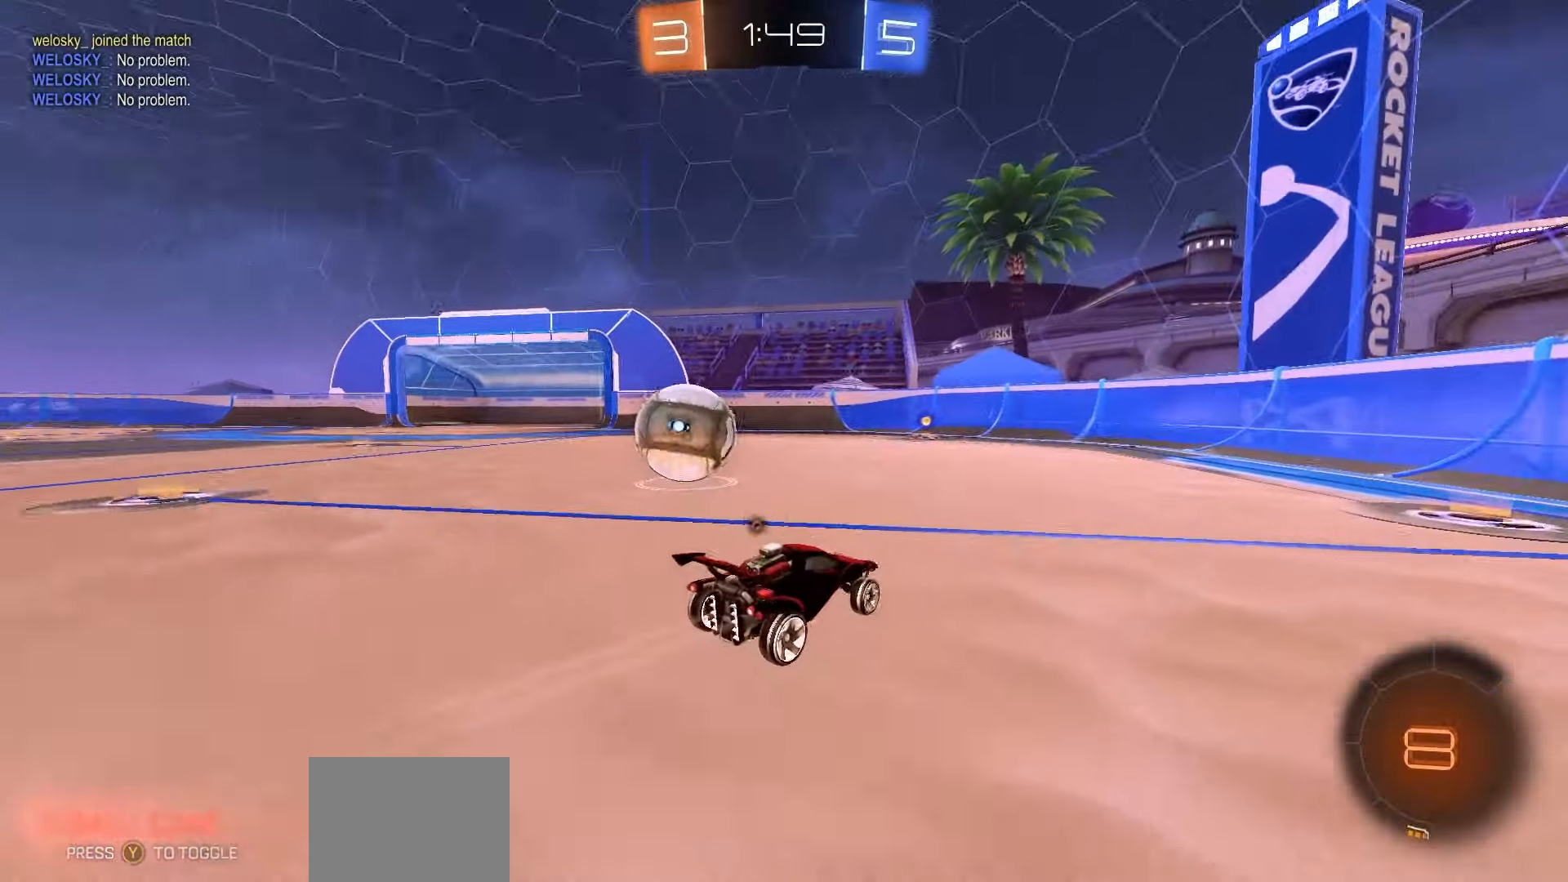
{"buttons": ["R2"], "left_stick": "right", "events": [[17, "L1", "down"], [33, "Y", "up"], [133, "L1", "up"], [317, "R2", "up"], [400, "R2", "down"], [417, "left_stick", "right"]]}
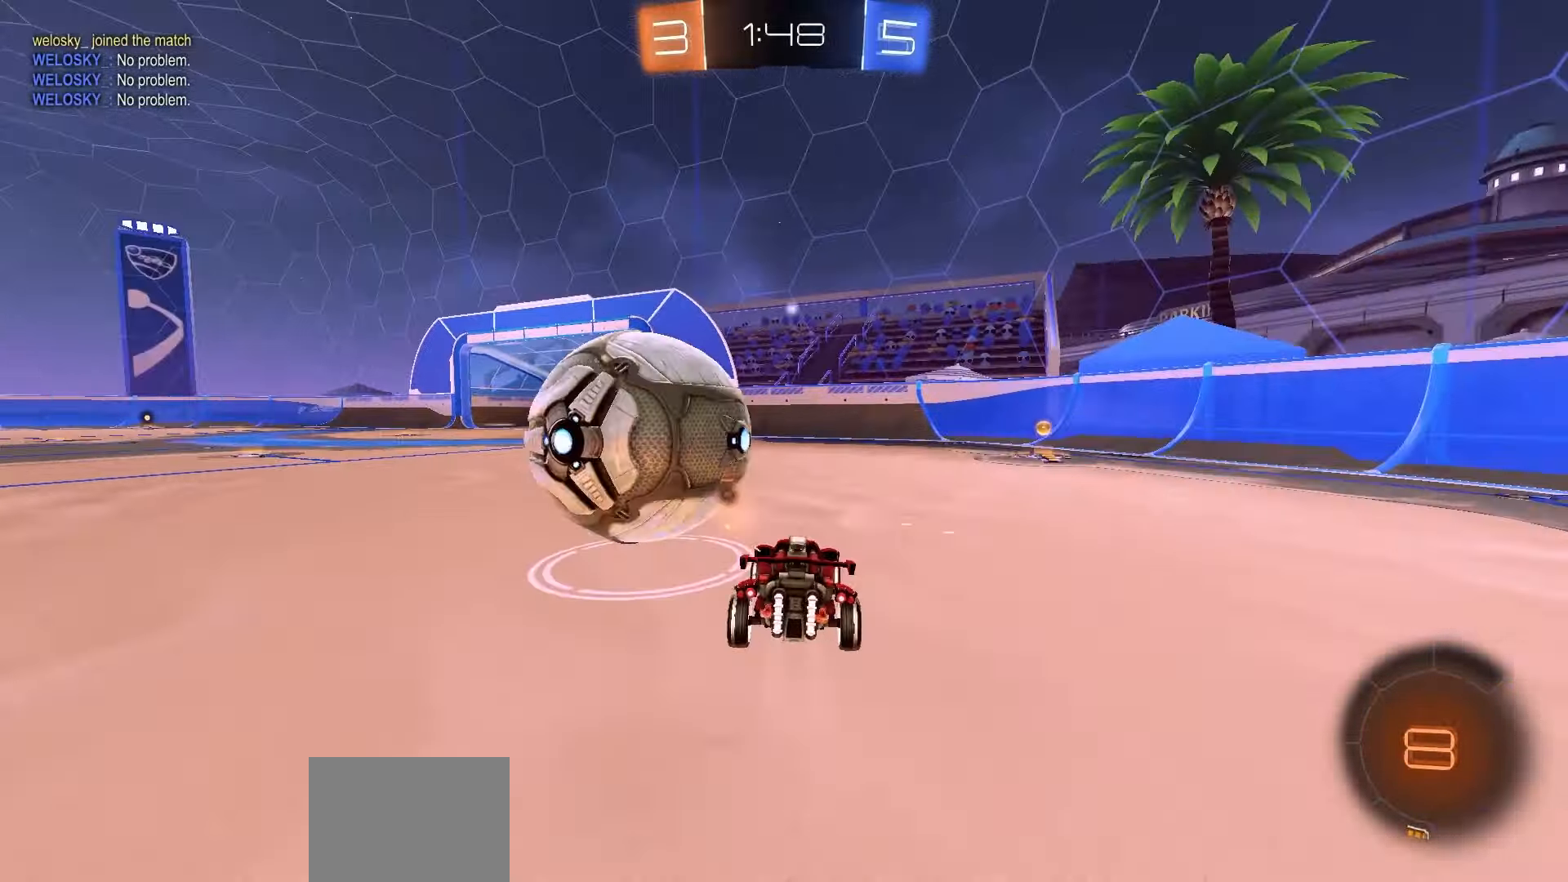
{"buttons": ["R1", "R2"], "left_stick": "center", "events": [[50, "left_stick", "left"], [233, "R1", "down"], [267, "left_stick", "center"], [417, "left_stick", "left"], [483, "left_stick", "center"]]}
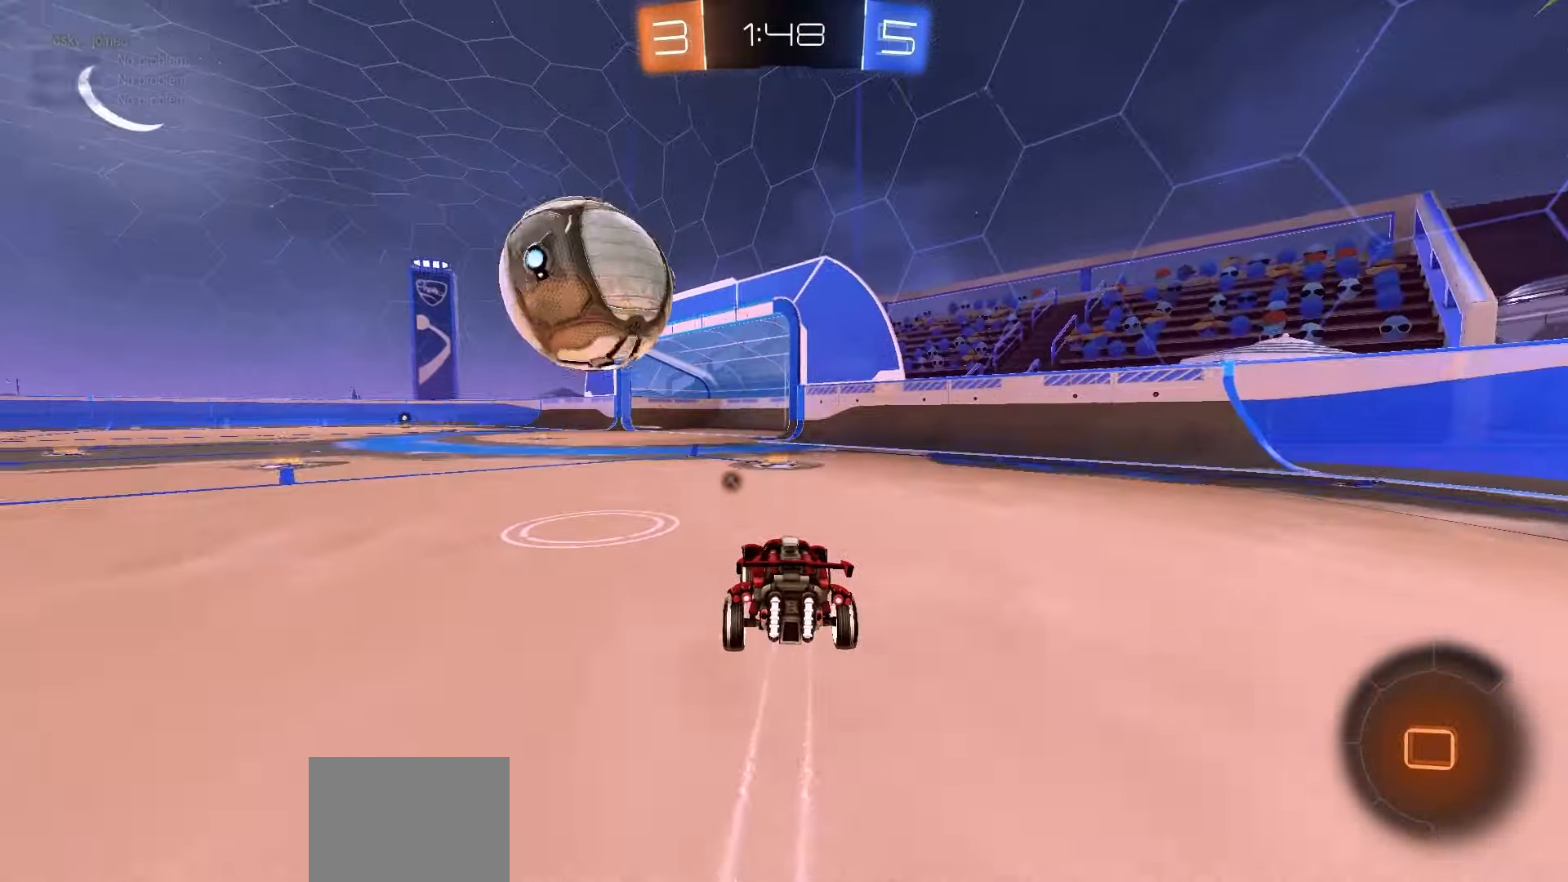
{"buttons": ["R1", "R2"], "left_stick": "center", "events": [[17, "R1", "up"], [350, "R1", "down"]]}
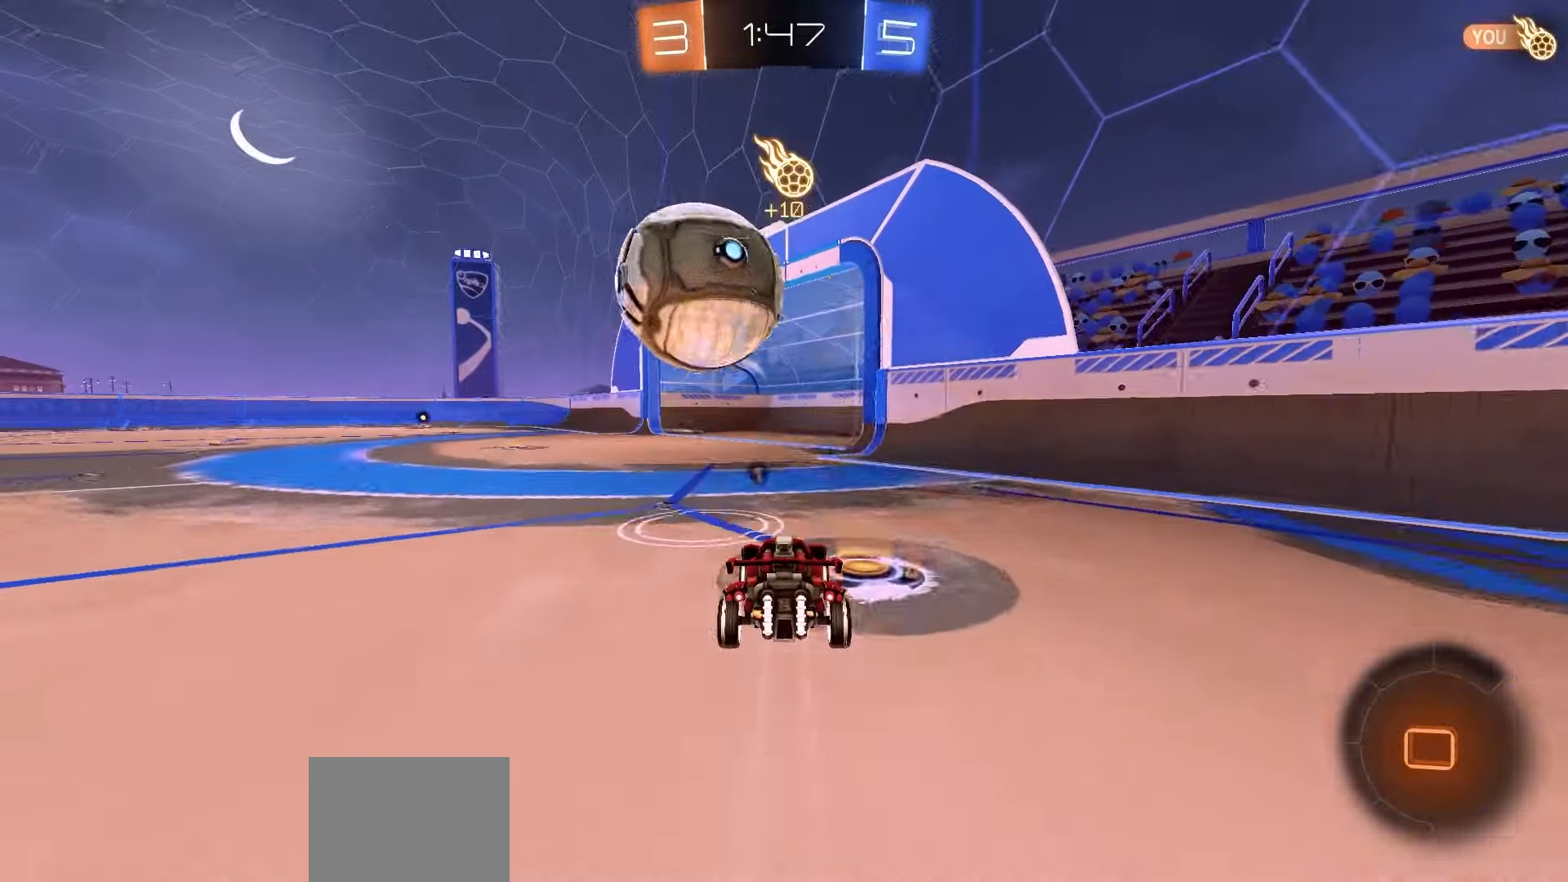
{"buttons": ["R1", "R2"], "left_stick": "up", "events": [[133, "A", "down"], [283, "A", "up"], [350, "left_stick", "up"], [367, "A", "down"], [400, "L3", "down"], [483, "L3", "up"], [500, "A", "up"]]}